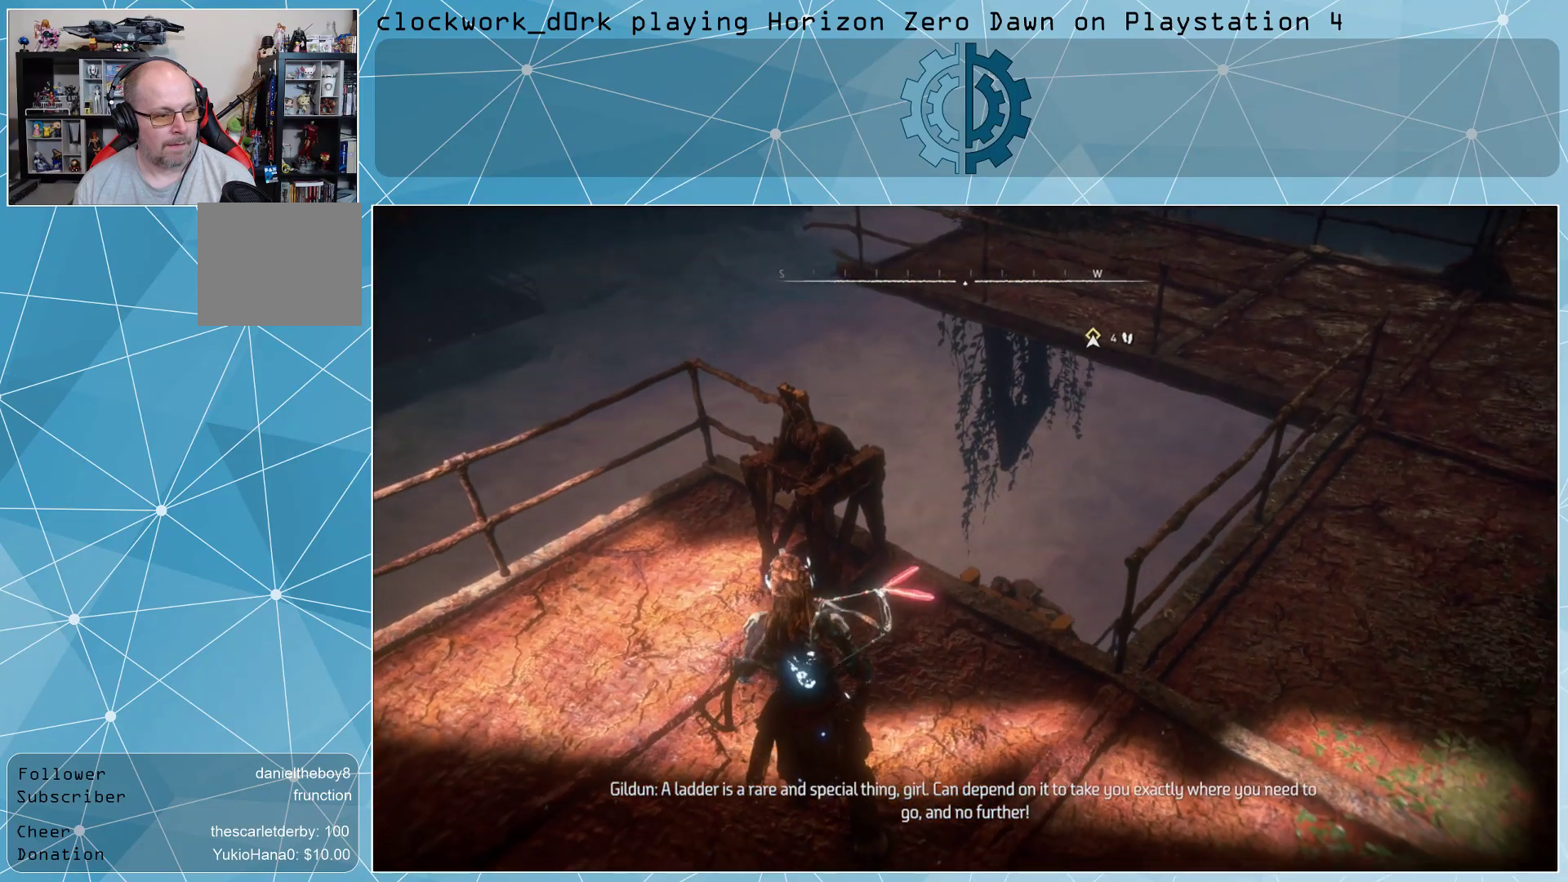
Gameplay with a controller (PlayStation layout); each line is a JSON object with the inputs held at the frame after it. "events" lists button and stick changes between this image and that frame as [ms after this image, input, new state], when the widget could be followed in between.
{"buttons": [], "left_stick": "up-right", "right_stick": "center", "events": [[67, "right_stick", "center"]]}
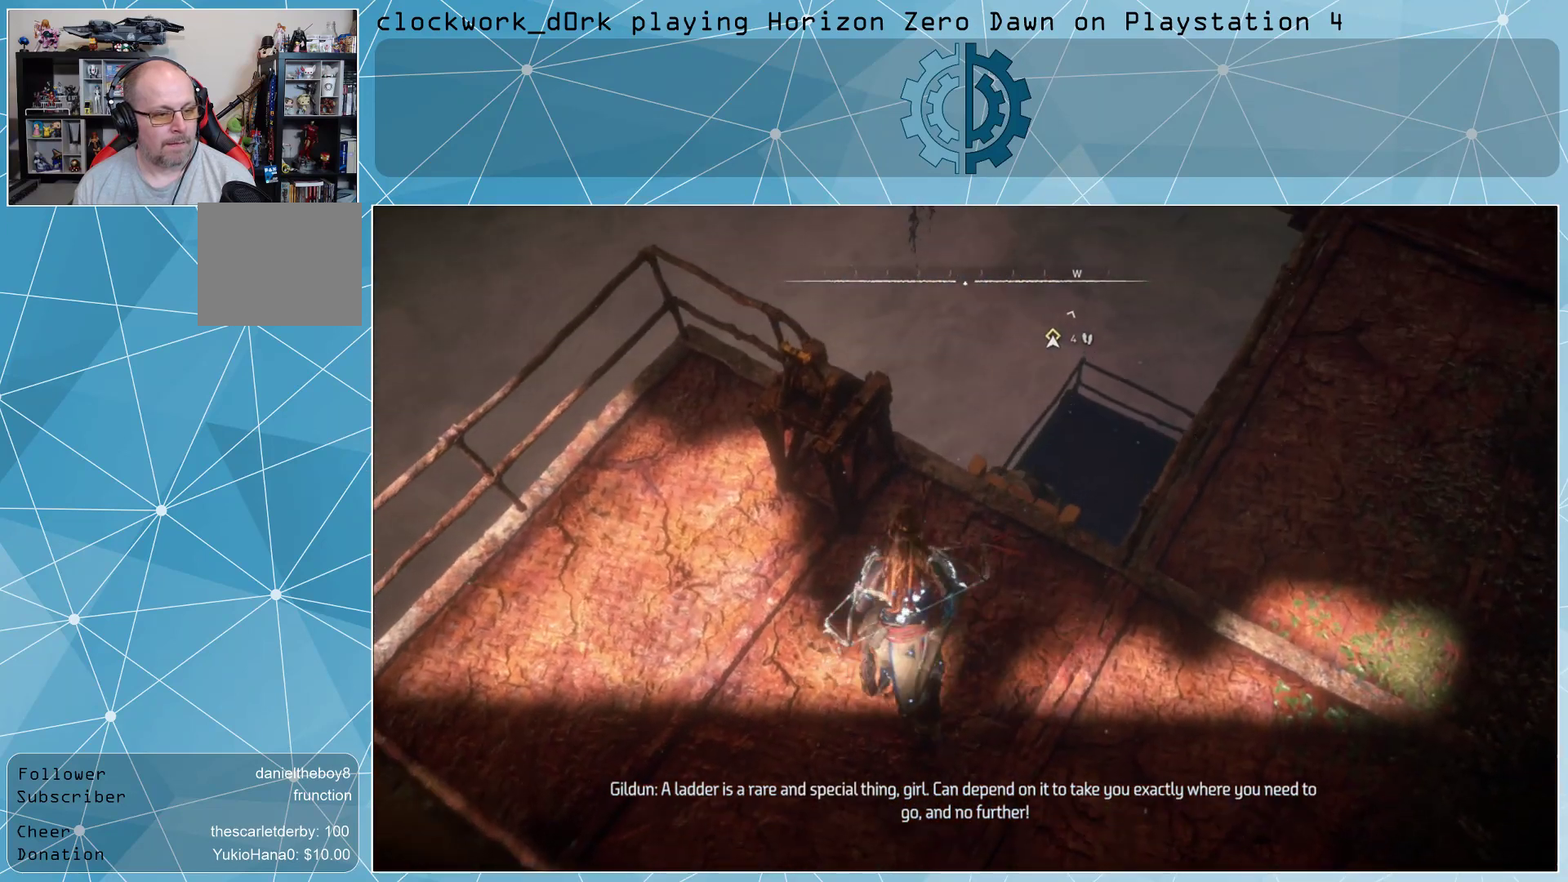
{"buttons": [], "left_stick": "center", "right_stick": "center", "events": [[33, "left_stick", "center"]]}
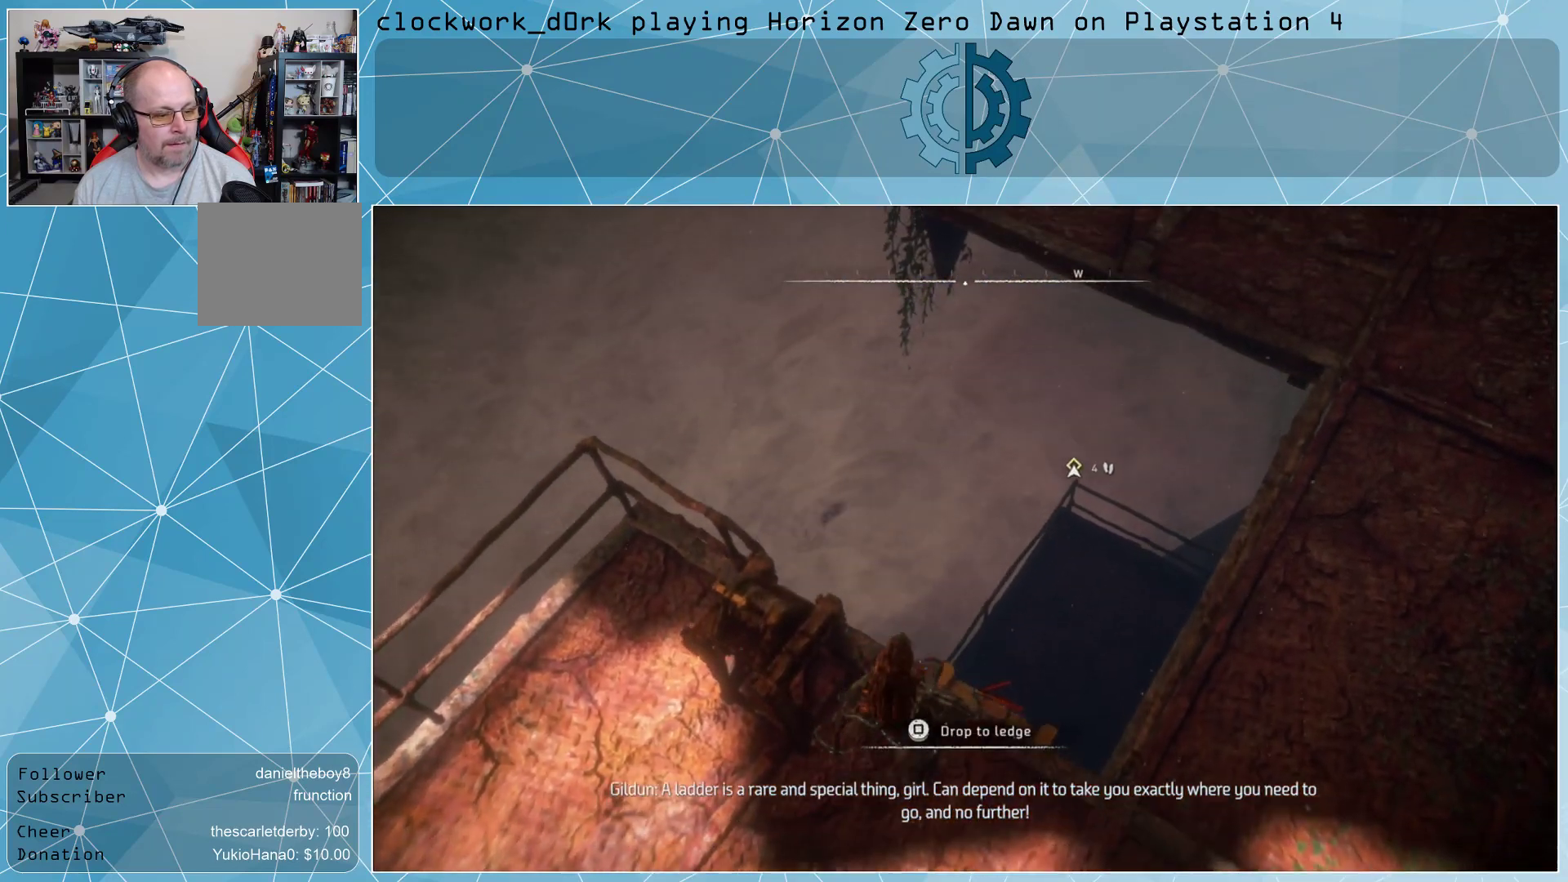
{"buttons": [], "left_stick": "center", "right_stick": "center", "events": [[267, "TRIANGLE", "down"], [400, "TRIANGLE", "up"]]}
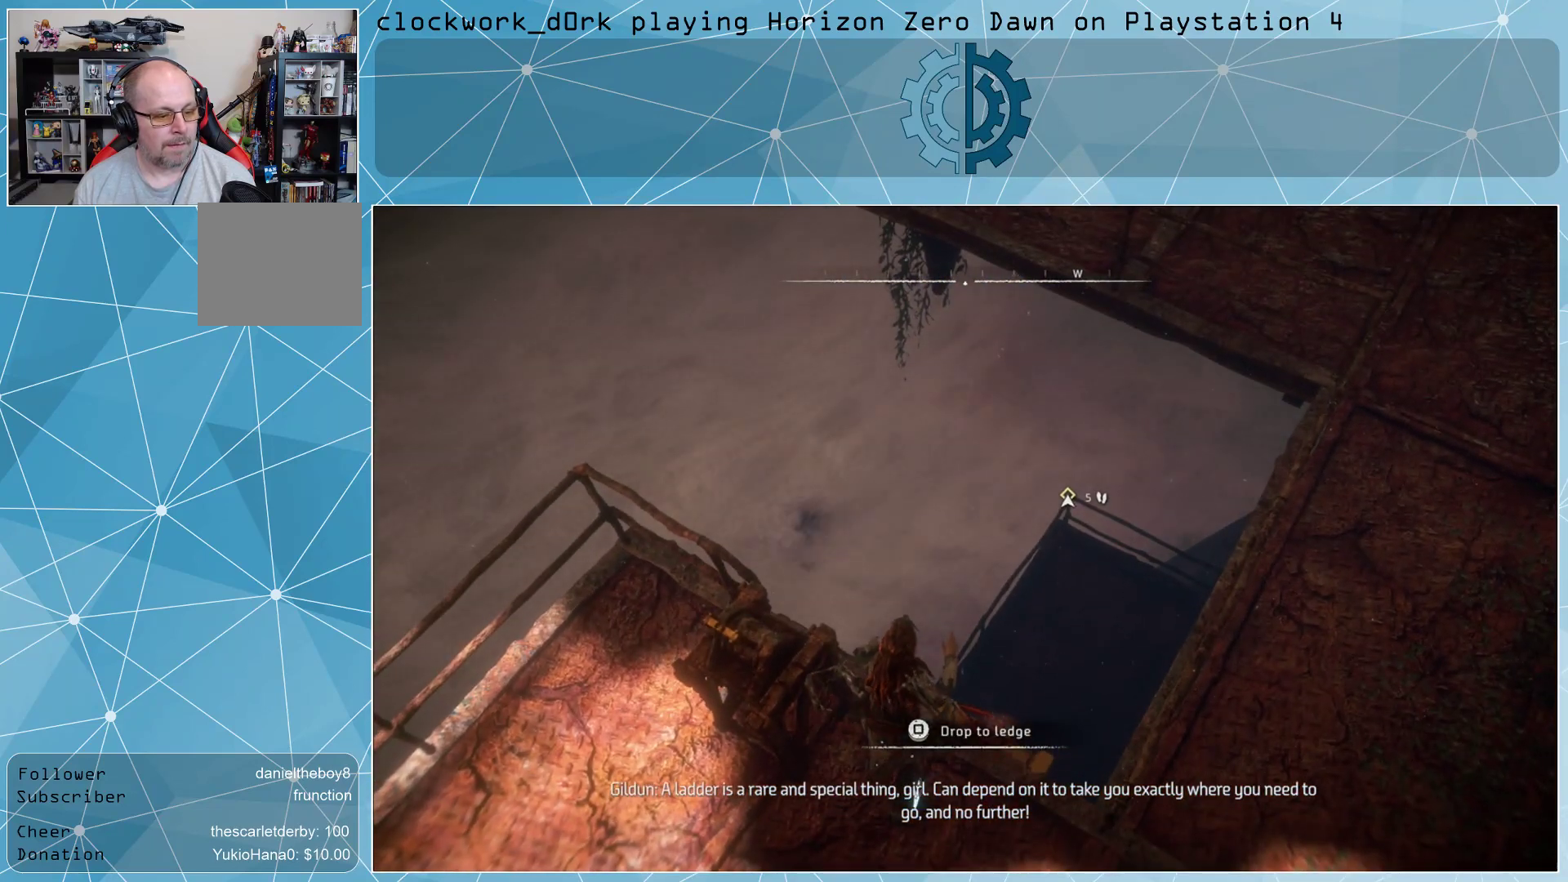
{"buttons": ["SQUARE"], "left_stick": "center", "right_stick": "center", "events": [[433, "SQUARE", "down"]]}
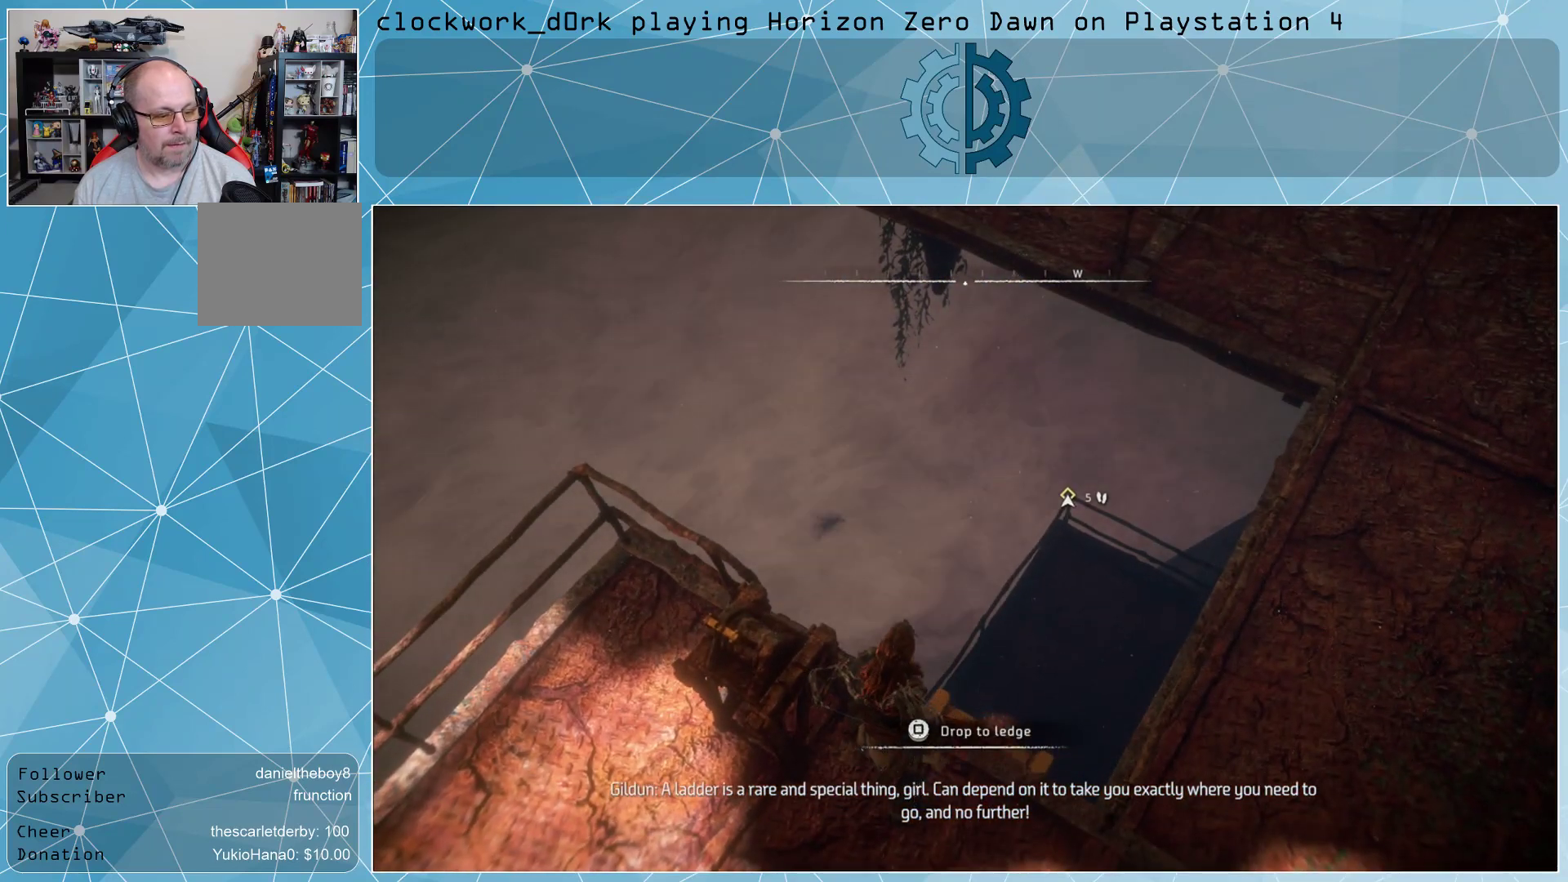
{"buttons": [], "left_stick": "center", "right_stick": "left", "events": [[33, "SQUARE", "up"], [433, "right_stick", "left"]]}
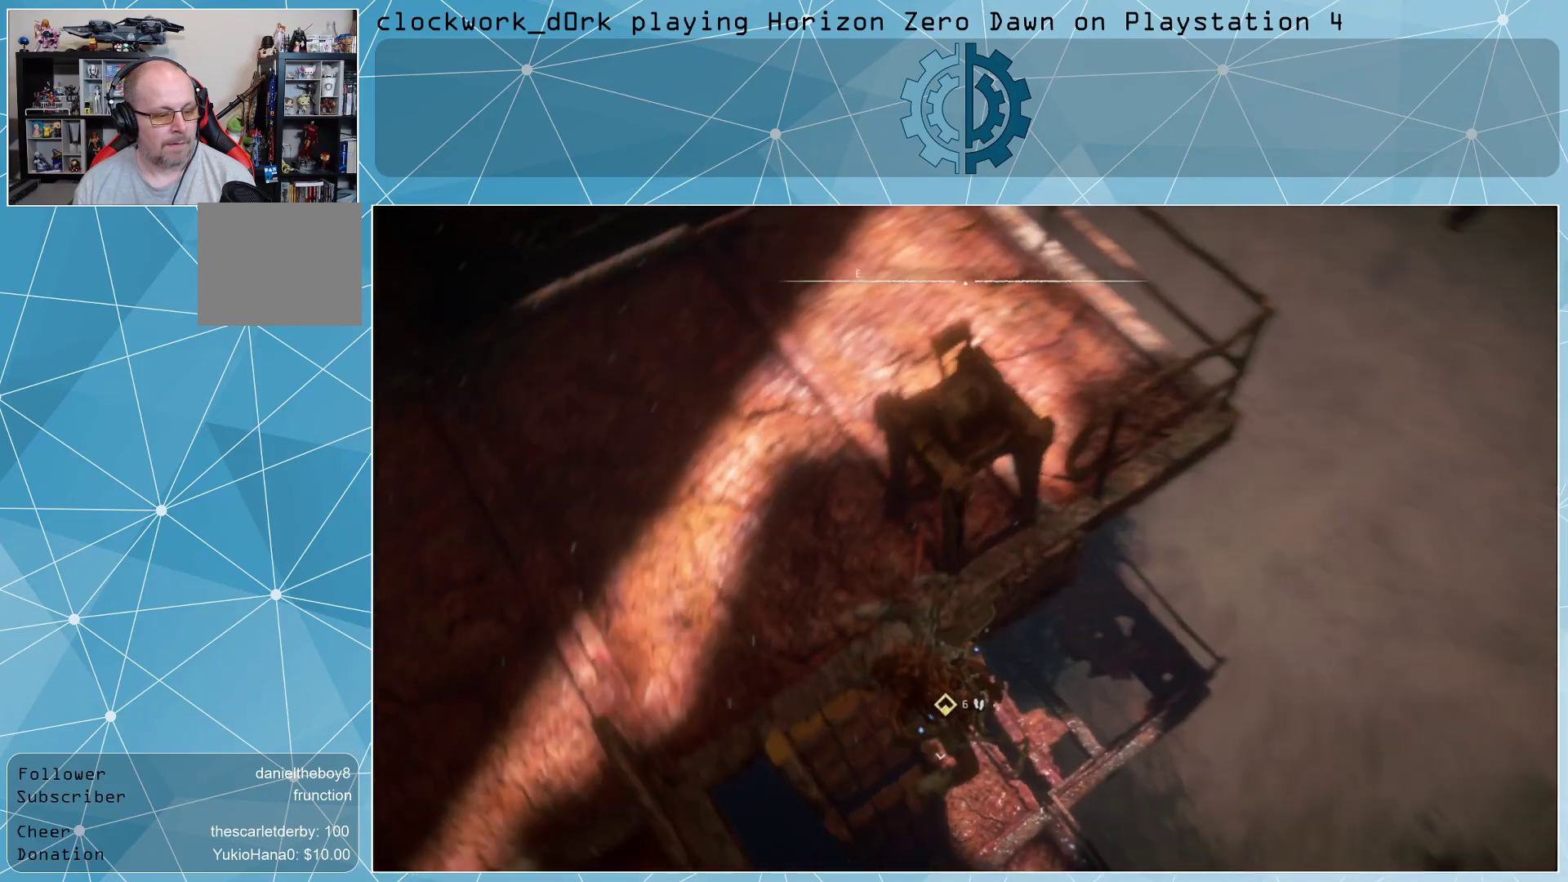
{"buttons": [], "left_stick": "down", "right_stick": "center", "events": [[167, "right_stick", "center"], [300, "left_stick", "down"]]}
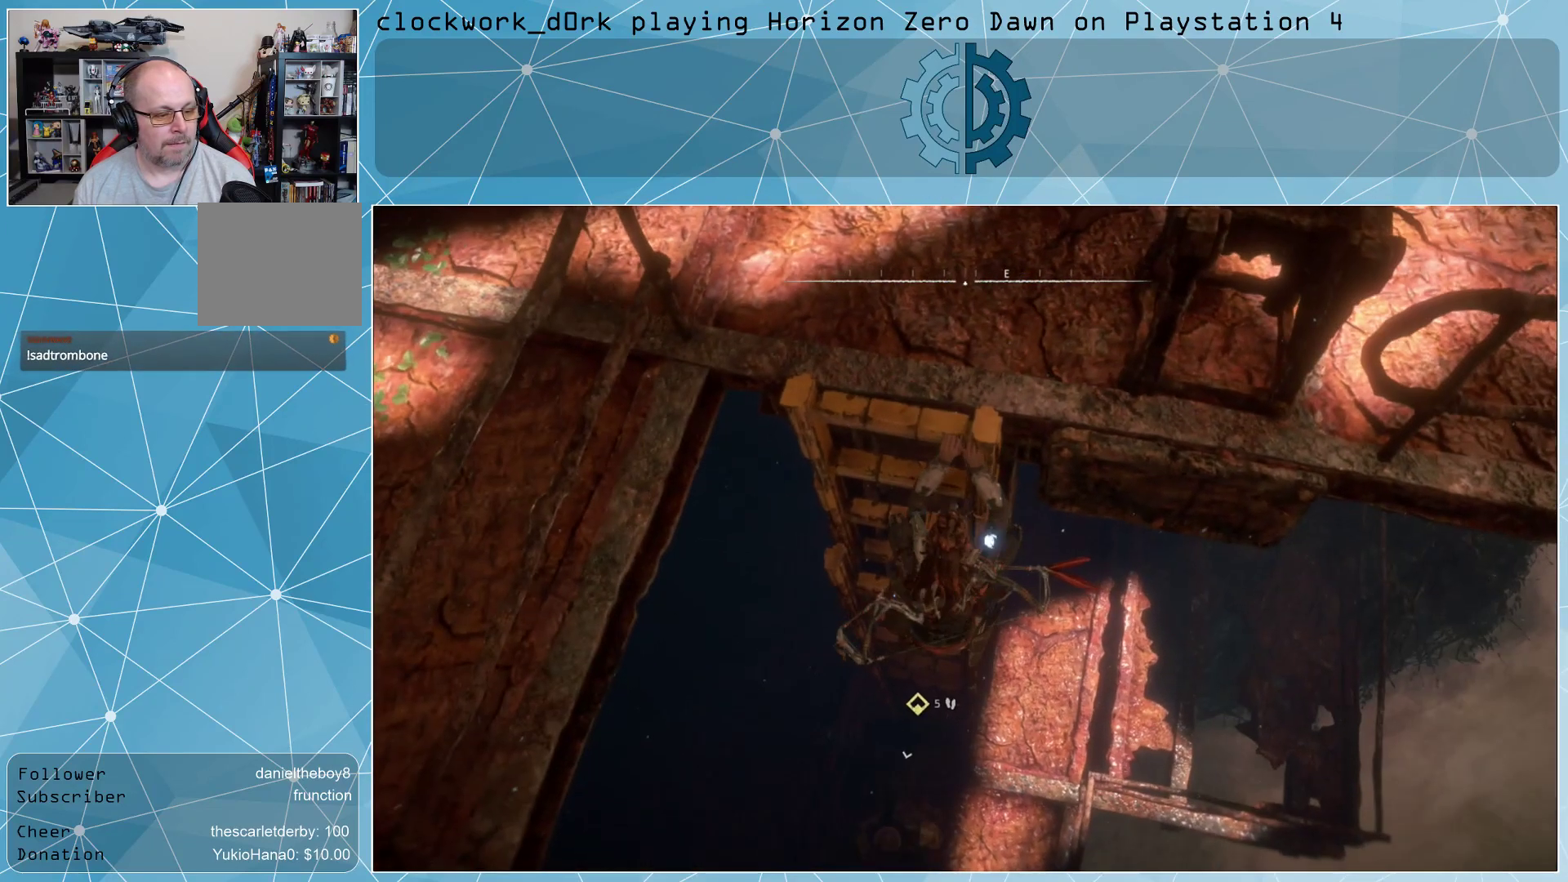
{"buttons": [], "left_stick": "down", "right_stick": "center", "events": []}
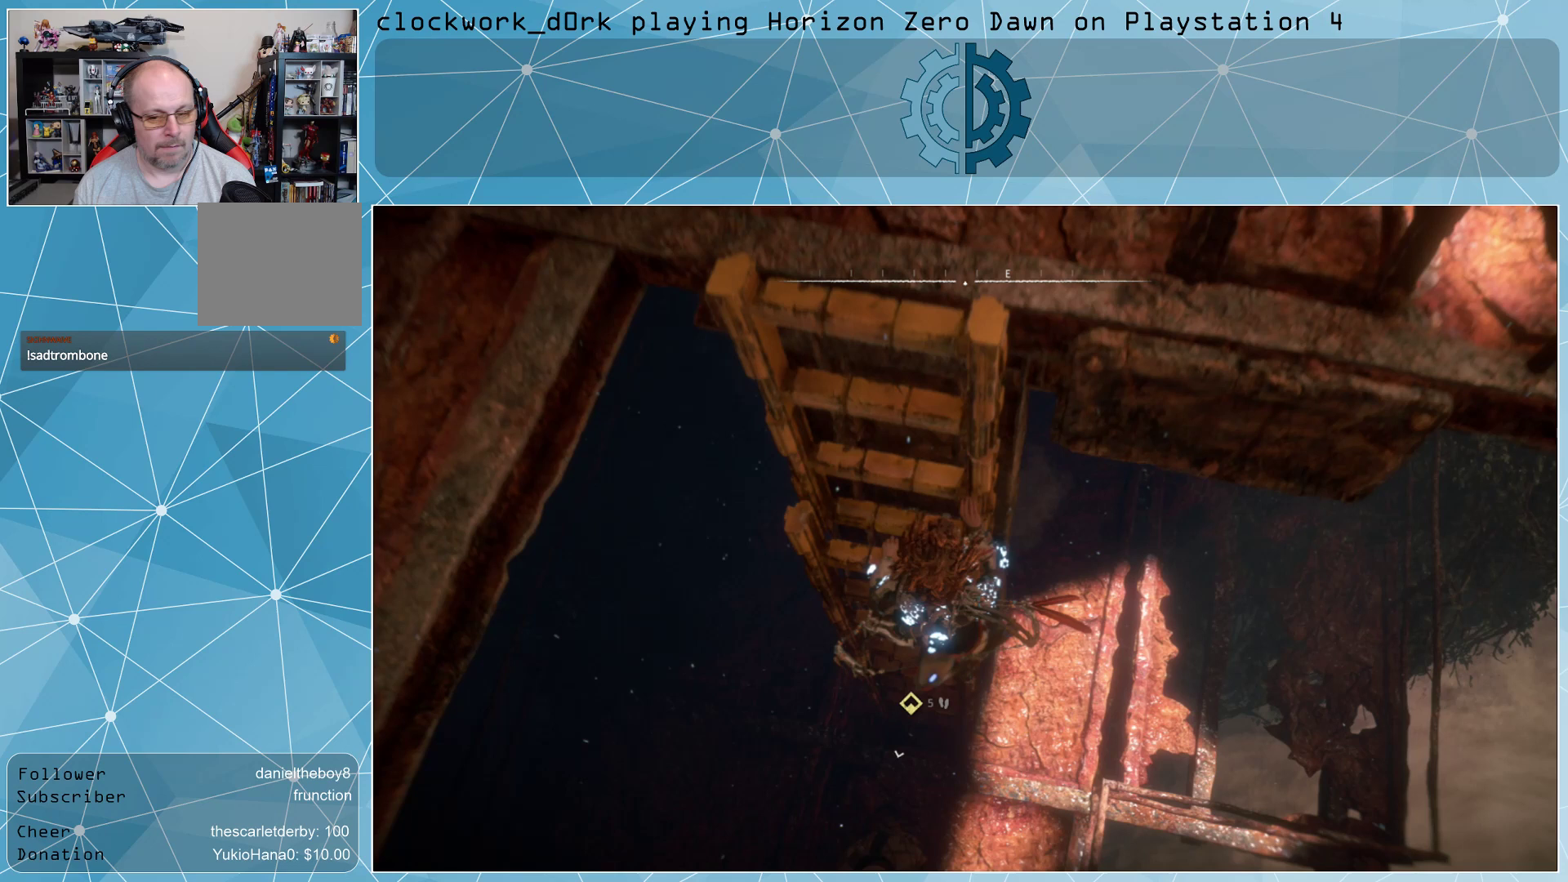
{"buttons": [], "left_stick": "down", "right_stick": "center", "events": []}
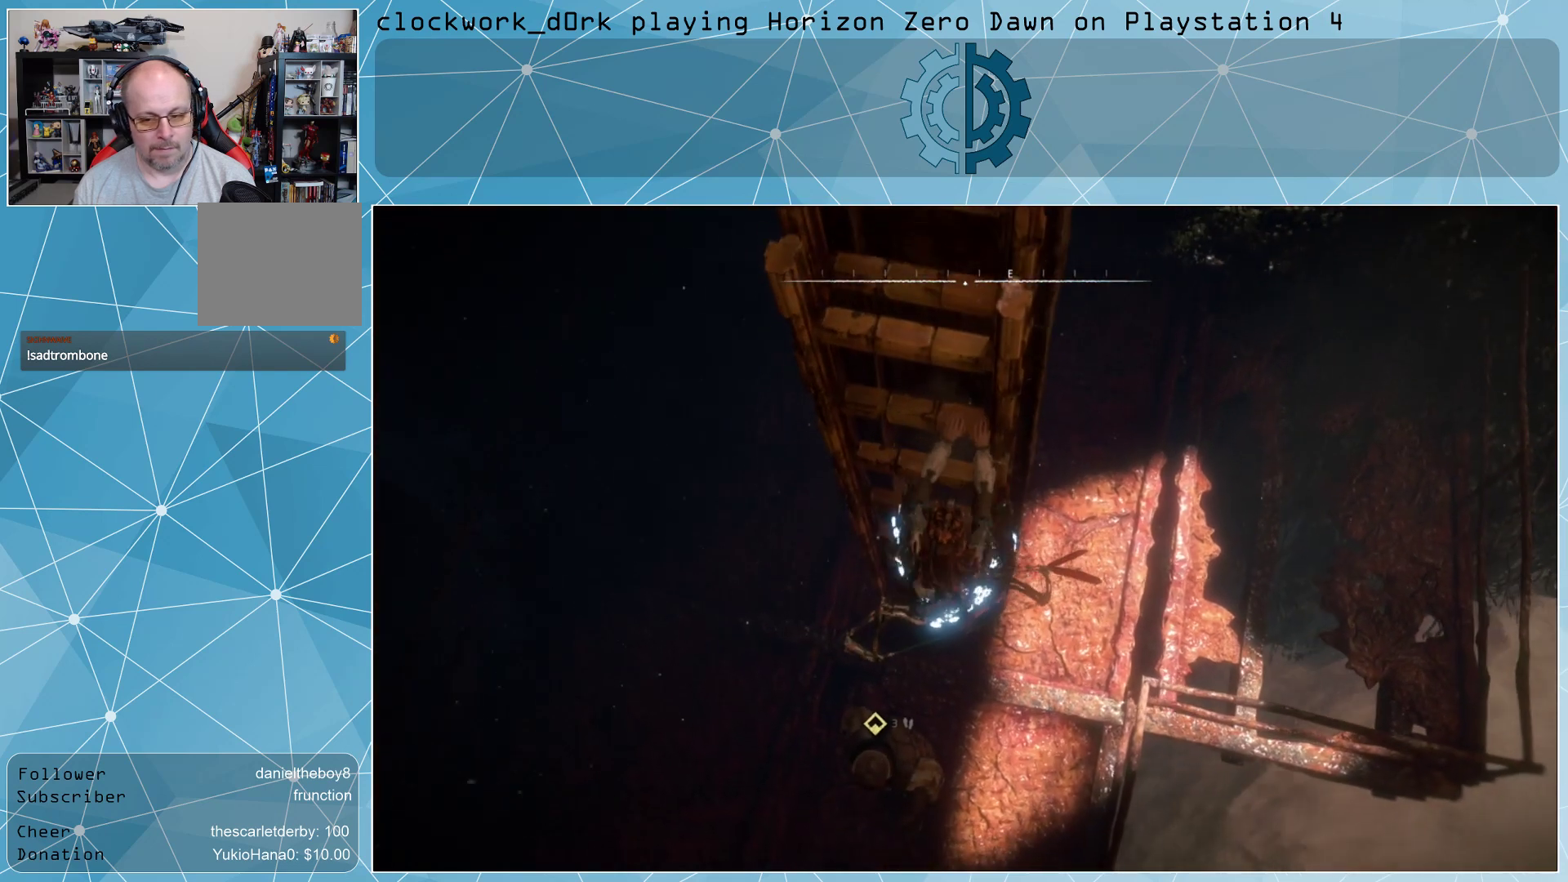
{"buttons": [], "left_stick": "center", "right_stick": "up-left", "events": [[233, "right_stick", "up-left"], [333, "left_stick", "center"]]}
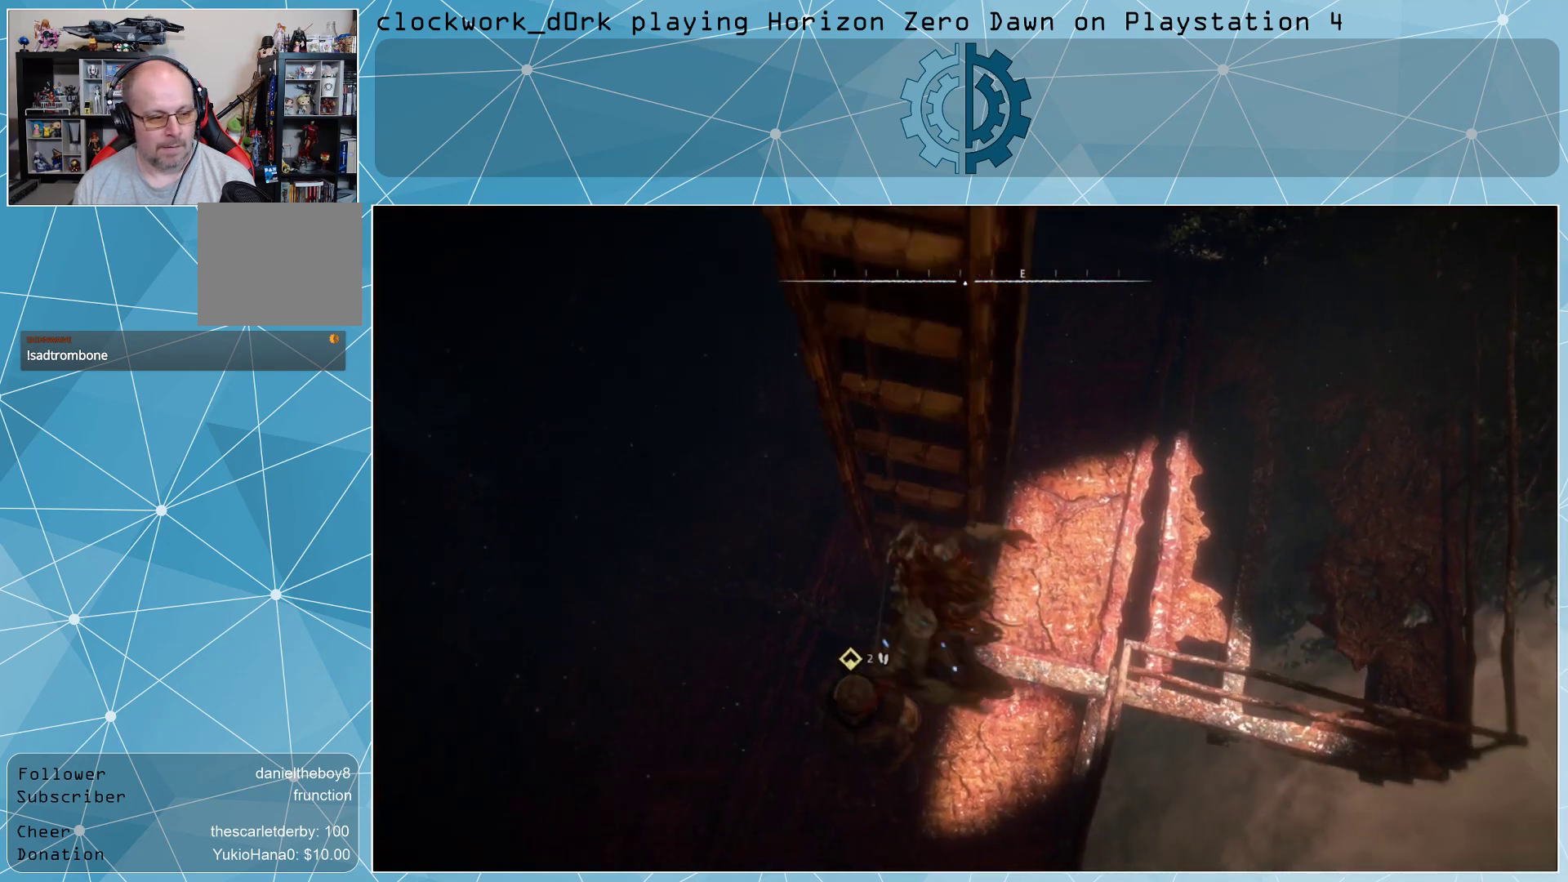
{"buttons": [], "left_stick": "center", "right_stick": "up-left", "events": []}
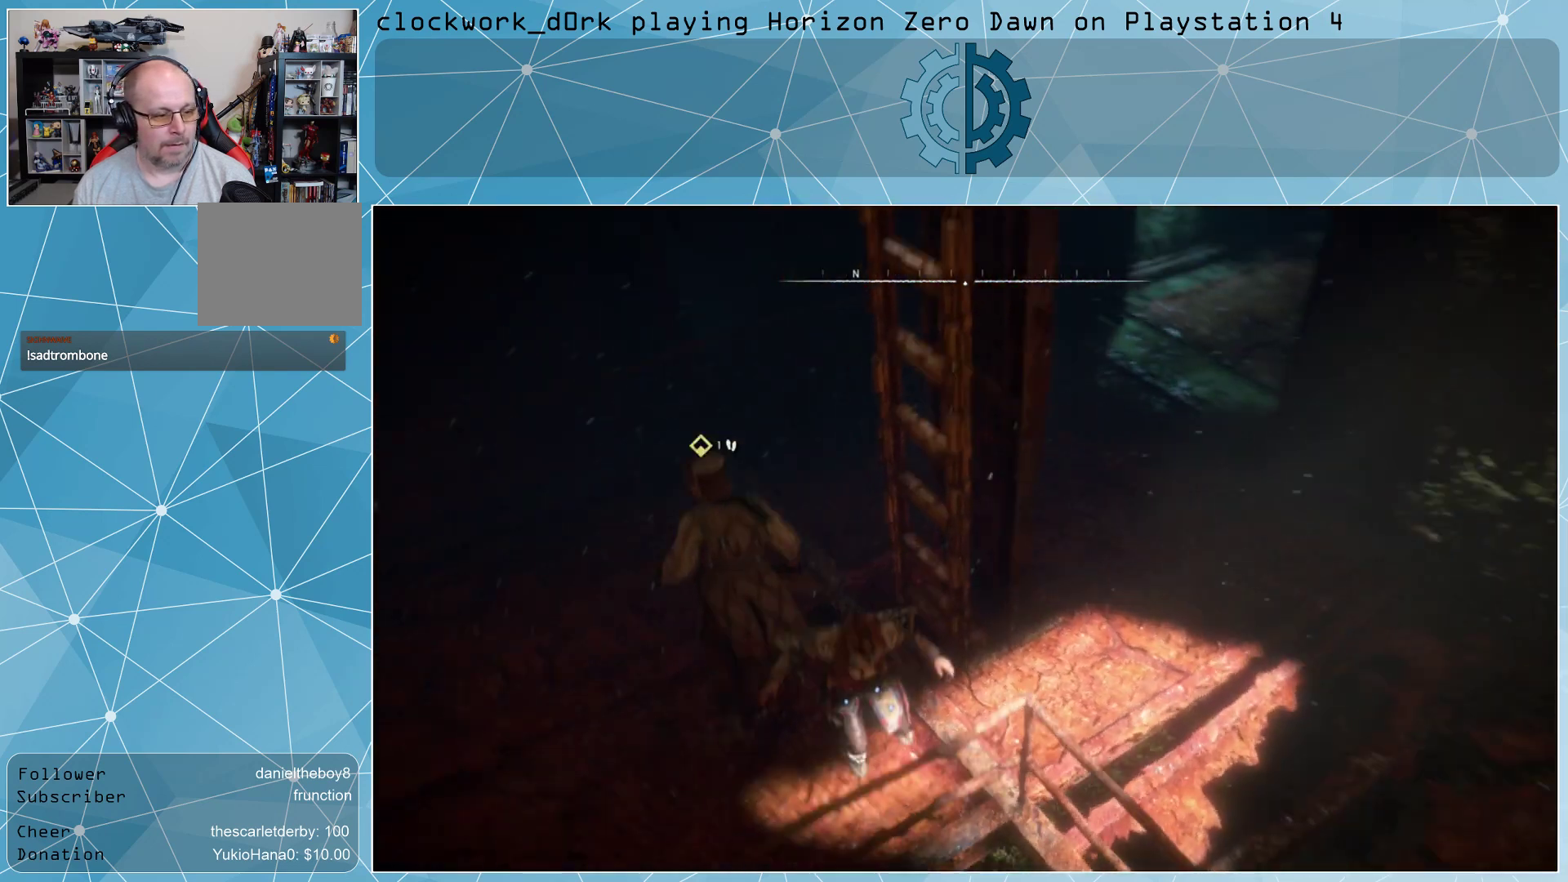
{"buttons": [], "left_stick": "center", "right_stick": "left", "events": [[200, "right_stick", "center"], [433, "right_stick", "left"]]}
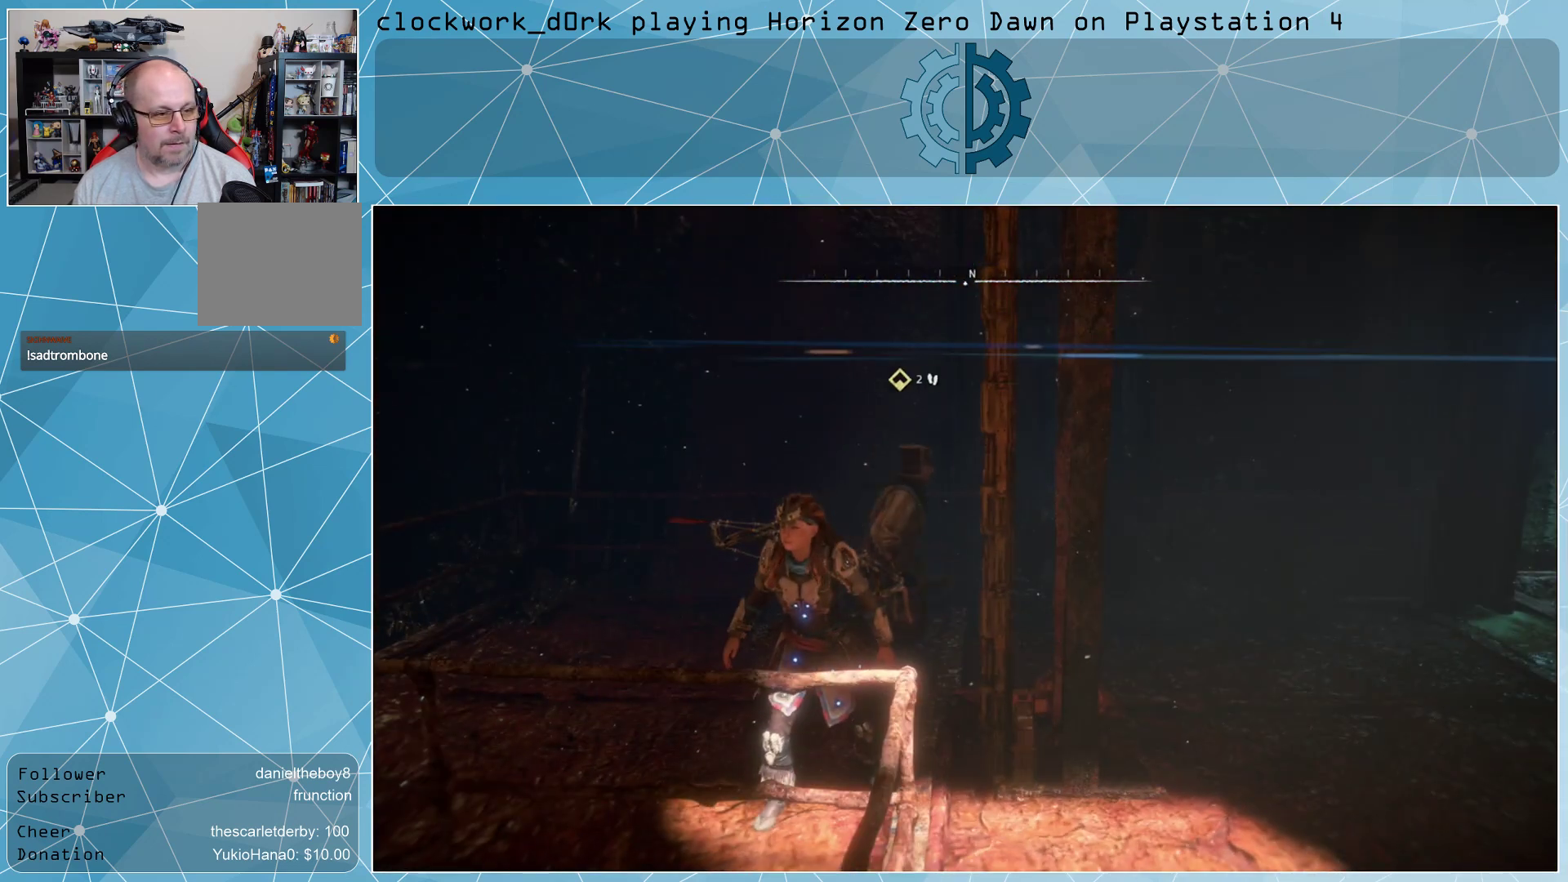
{"buttons": [], "left_stick": "up", "right_stick": "center", "events": [[300, "left_stick", "up"], [333, "right_stick", "center"]]}
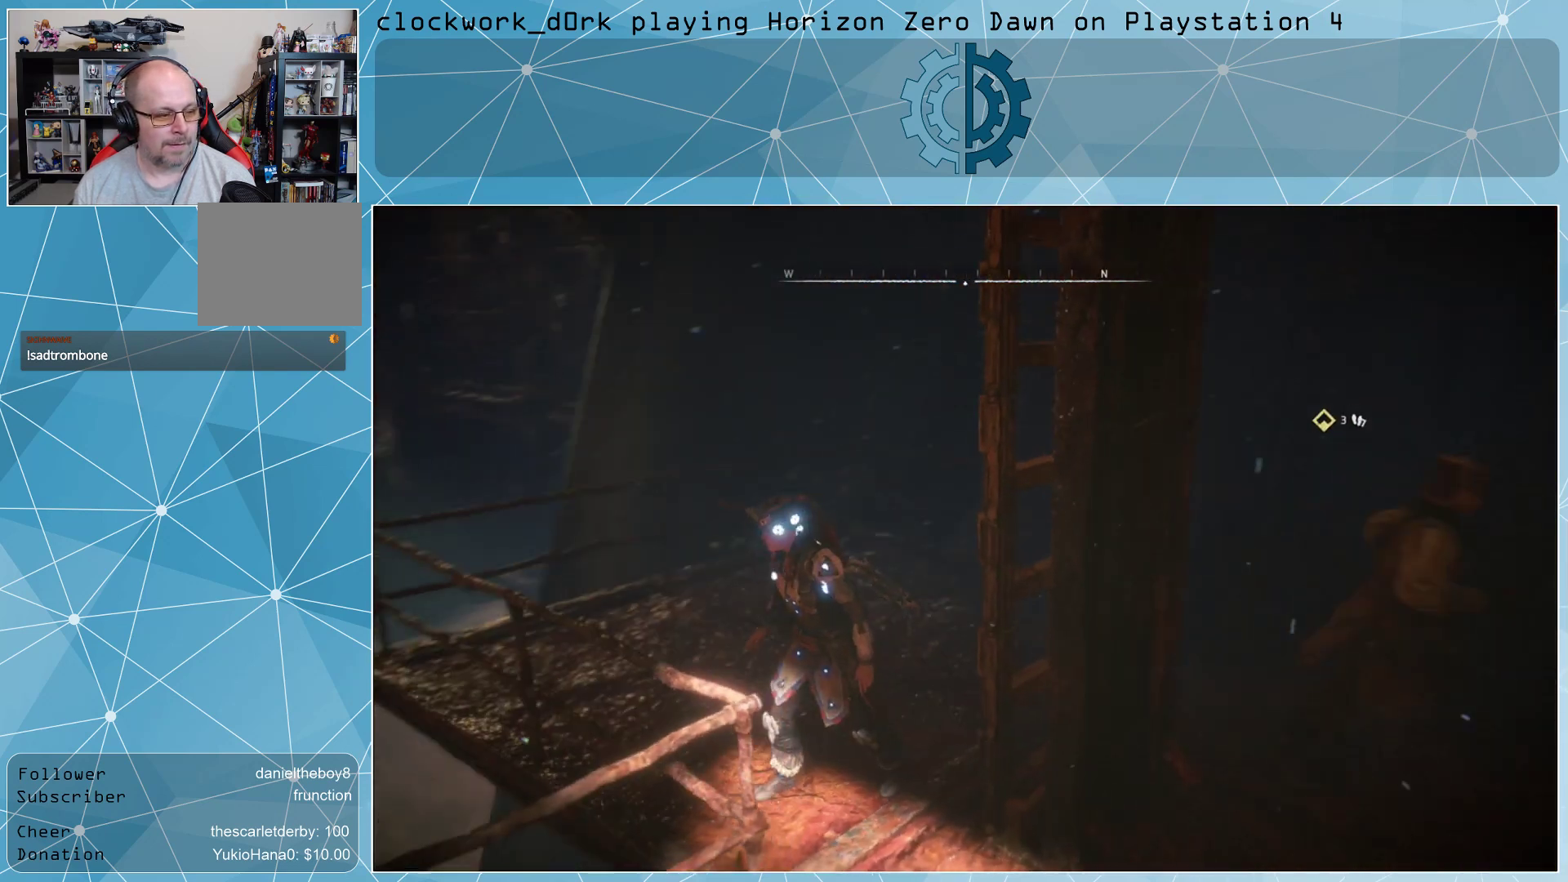
{"buttons": [], "left_stick": "center", "right_stick": "right", "events": [[167, "right_stick", "right"], [500, "left_stick", "center"]]}
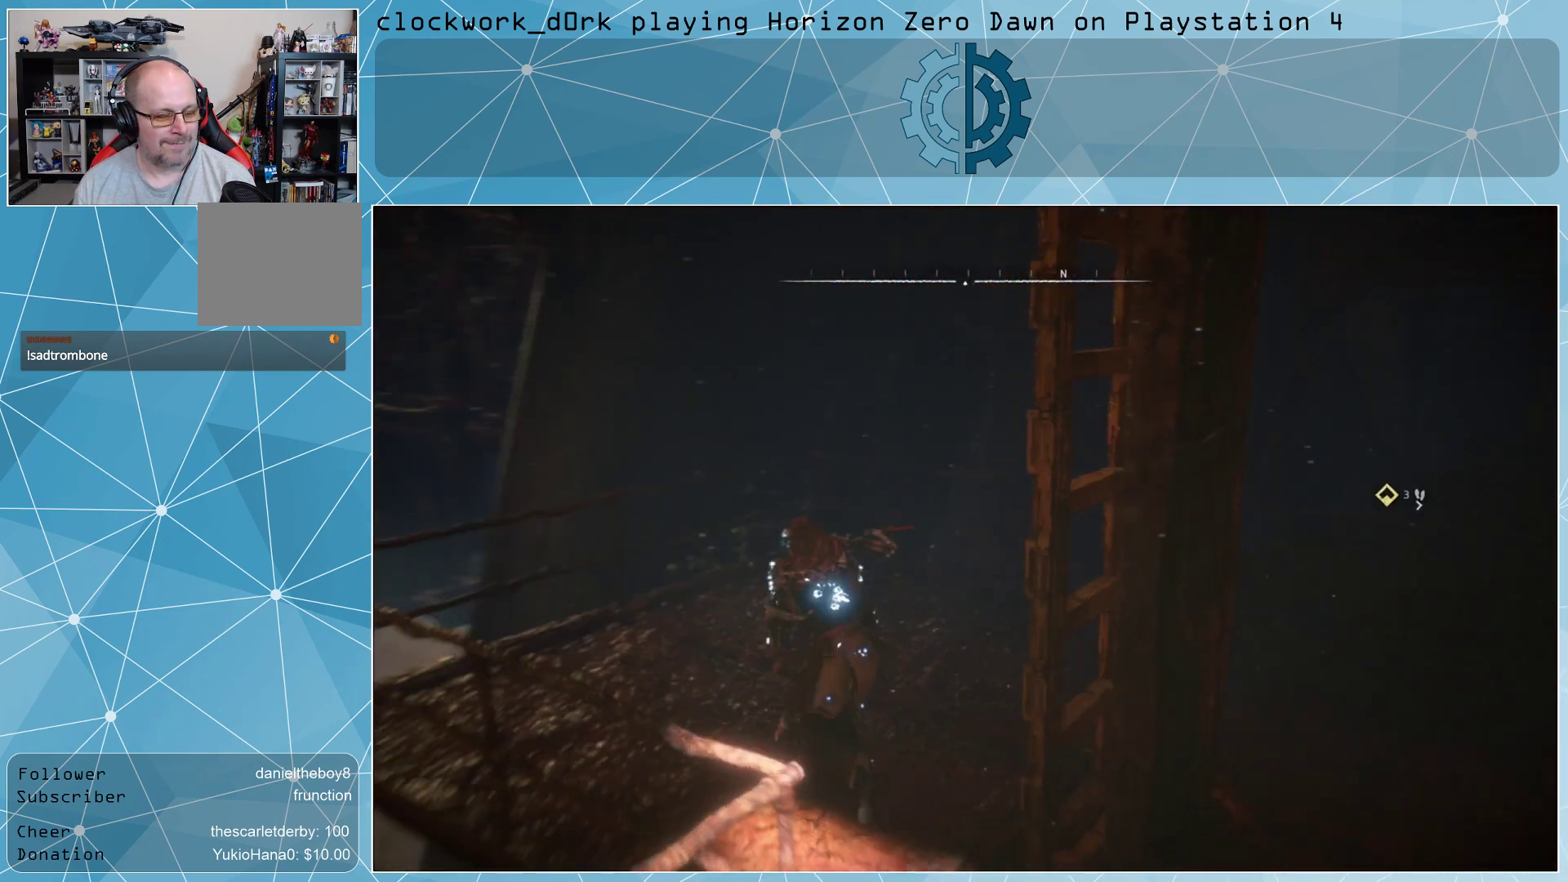
{"buttons": [], "left_stick": "up", "right_stick": "right", "events": [[433, "left_stick", "up"]]}
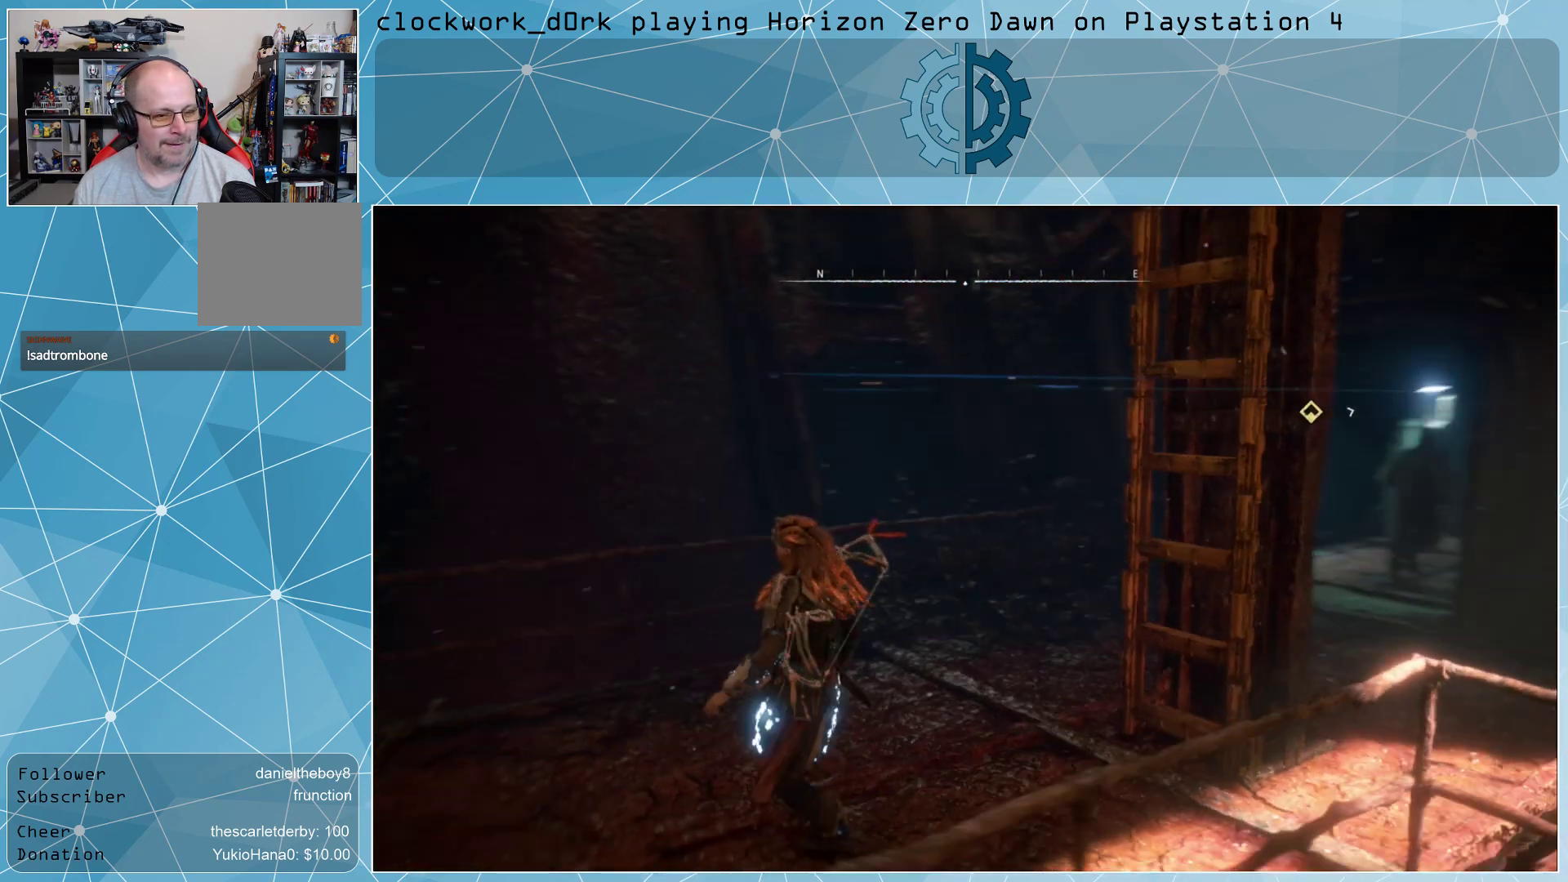
{"buttons": [], "left_stick": "up", "right_stick": "center", "events": [[33, "right_stick", "center"], [233, "right_stick", "right"], [467, "right_stick", "center"]]}
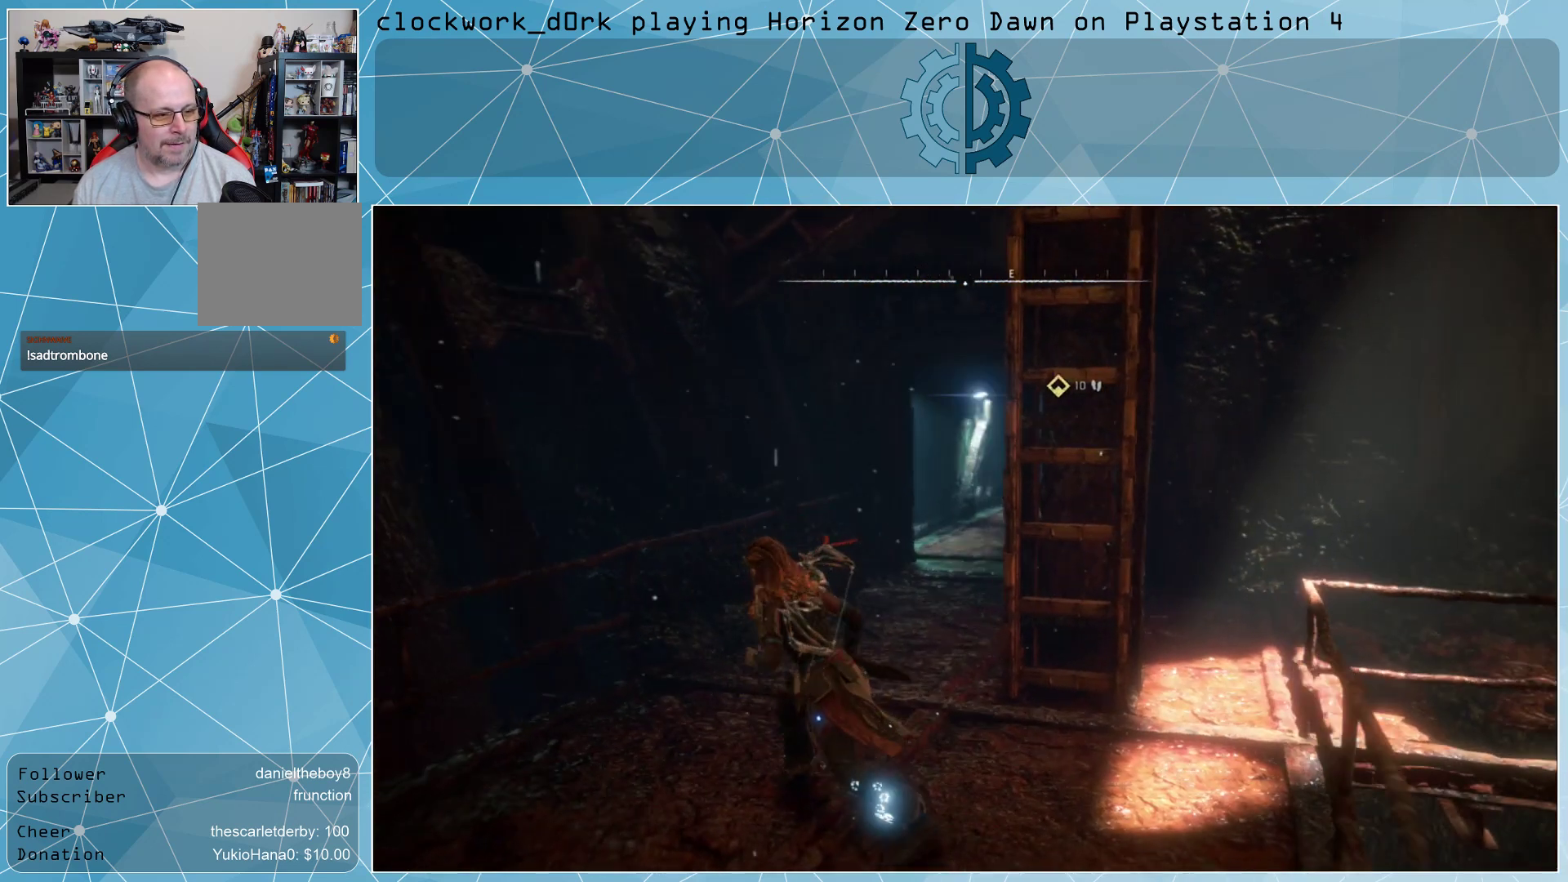
{"buttons": [], "left_stick": "up", "right_stick": "center", "events": []}
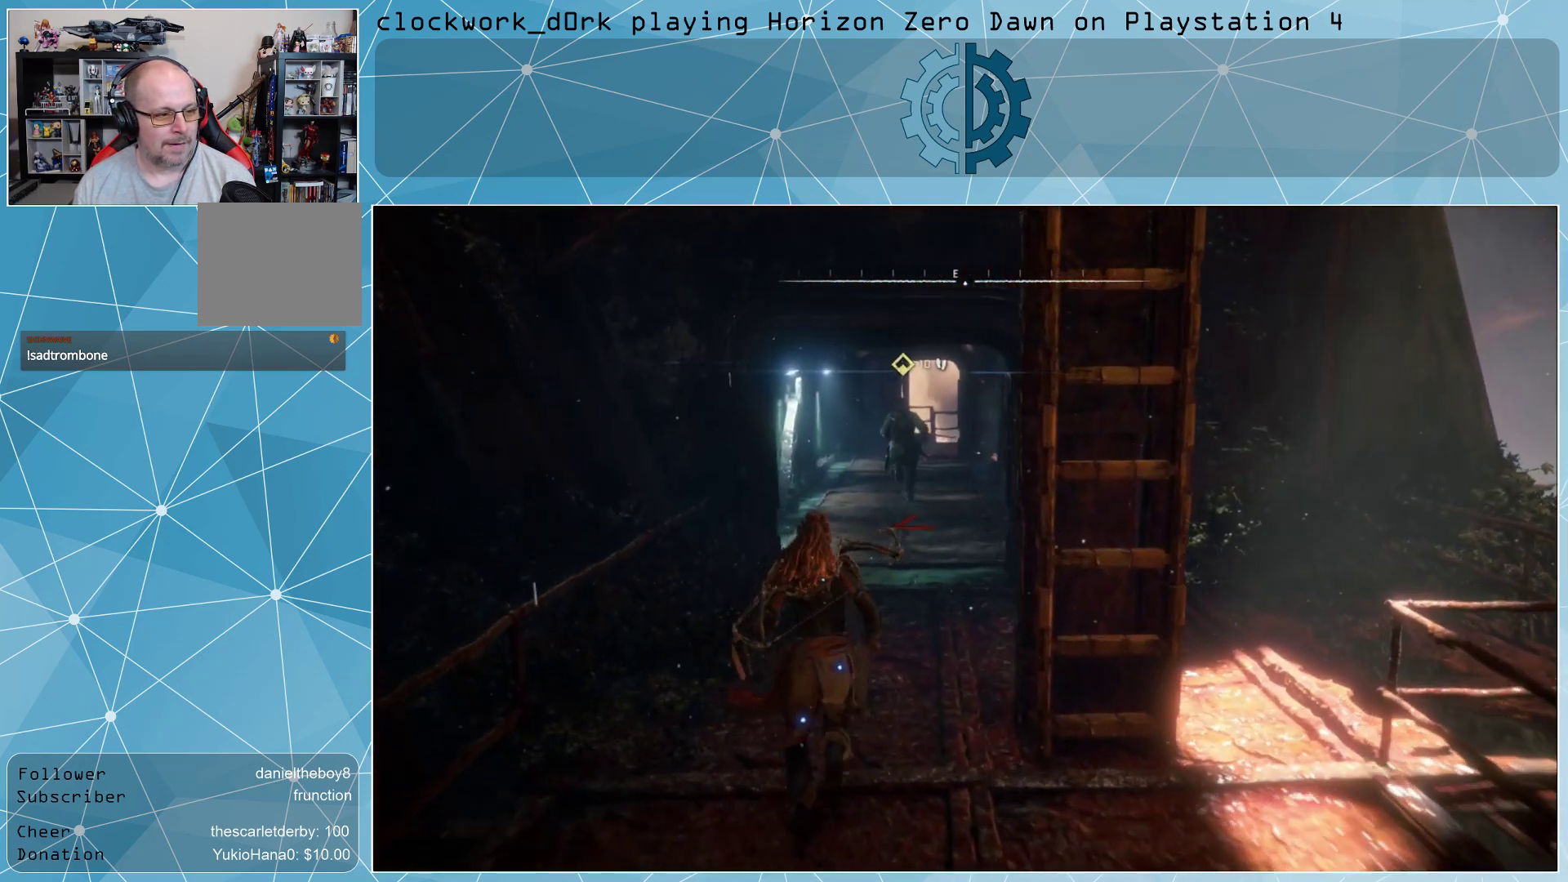
{"buttons": [], "left_stick": "up", "right_stick": "up", "events": [[100, "L3", "down"], [367, "L3", "up"], [433, "right_stick", "up"]]}
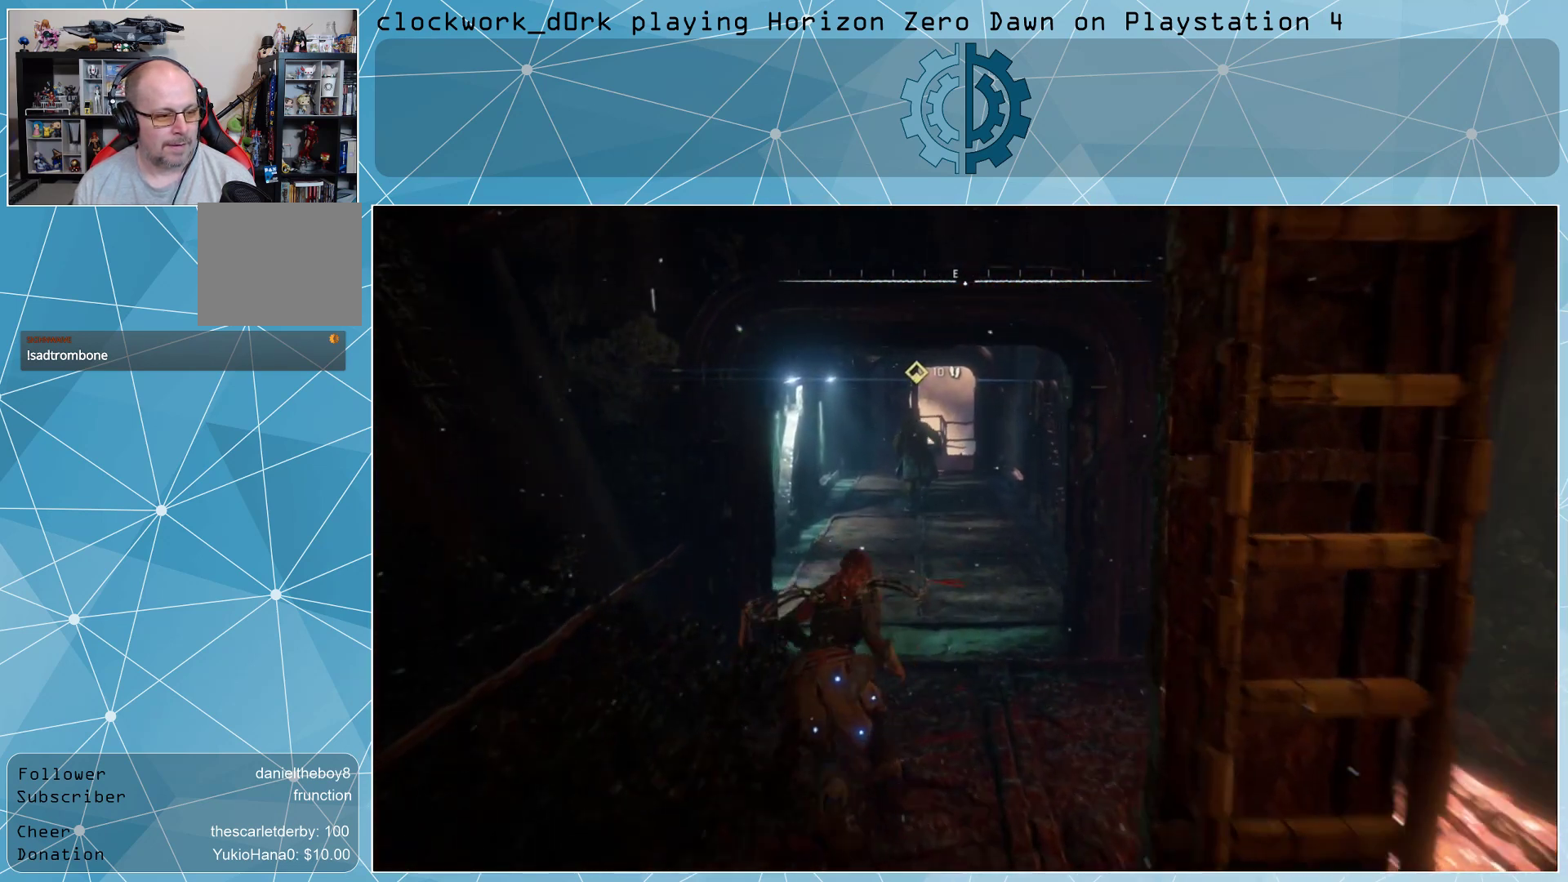
{"buttons": [], "left_stick": "up", "right_stick": "center", "events": [[67, "right_stick", "center"], [333, "right_stick", "up"], [433, "right_stick", "center"]]}
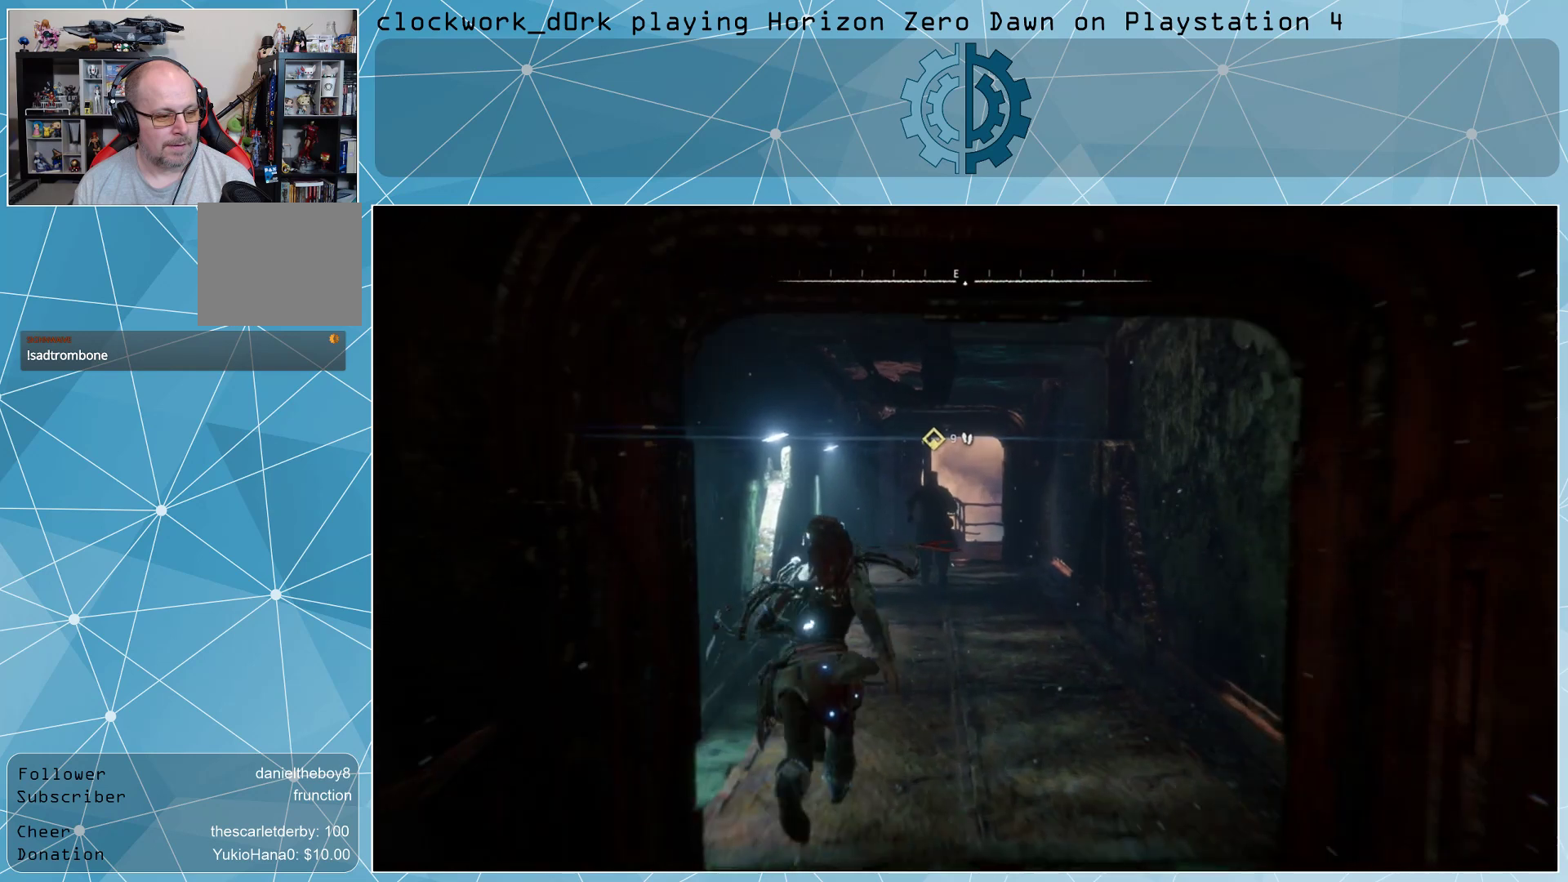
{"buttons": [], "left_stick": "up", "right_stick": "center", "events": []}
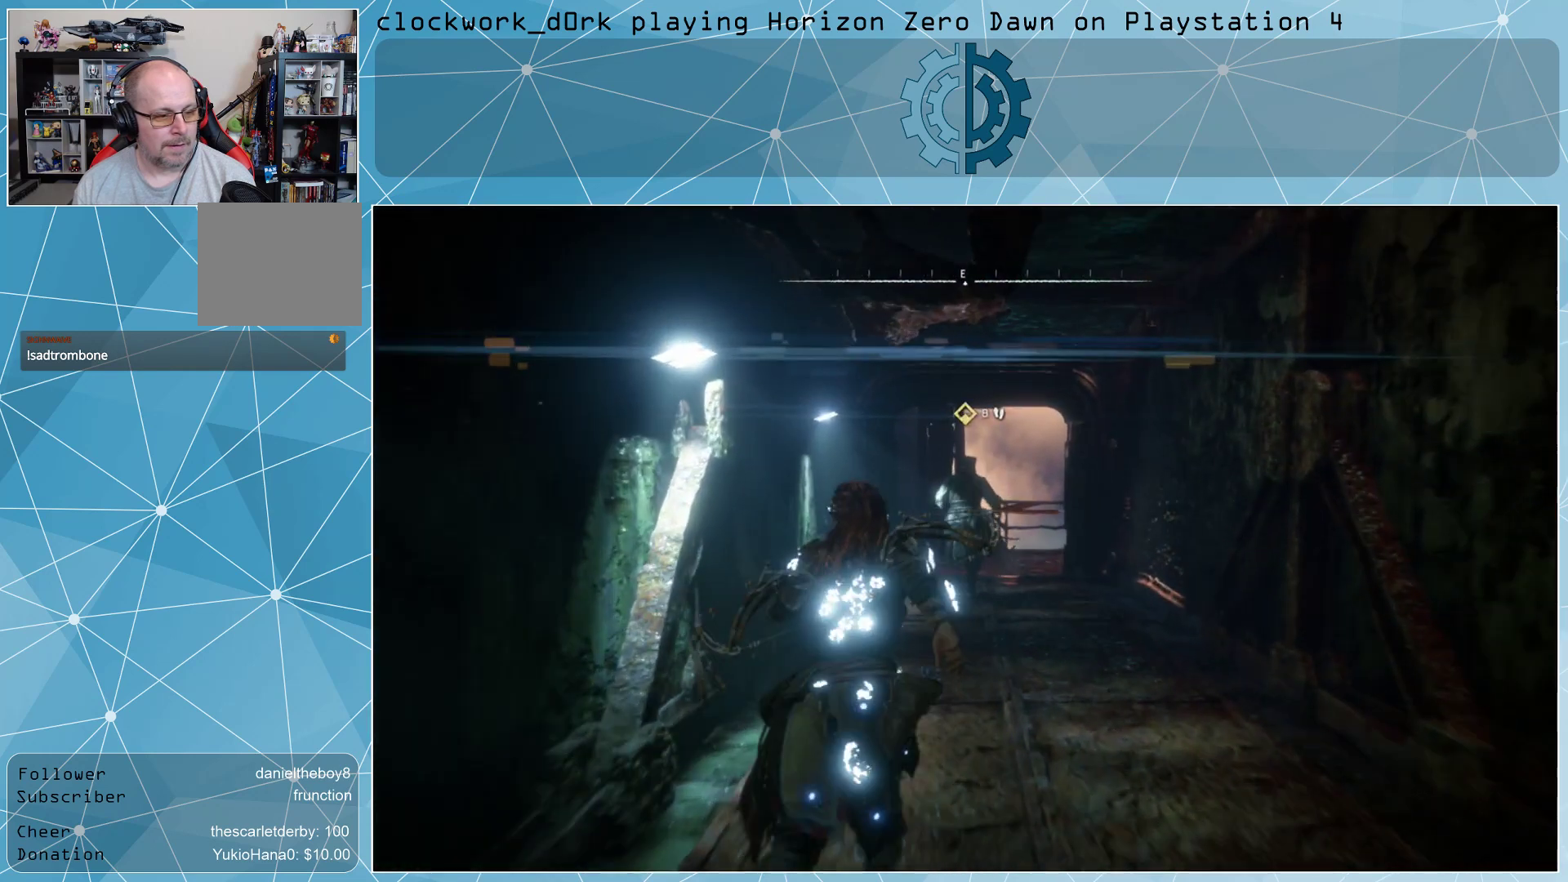
{"buttons": [], "left_stick": "up", "right_stick": "center", "events": []}
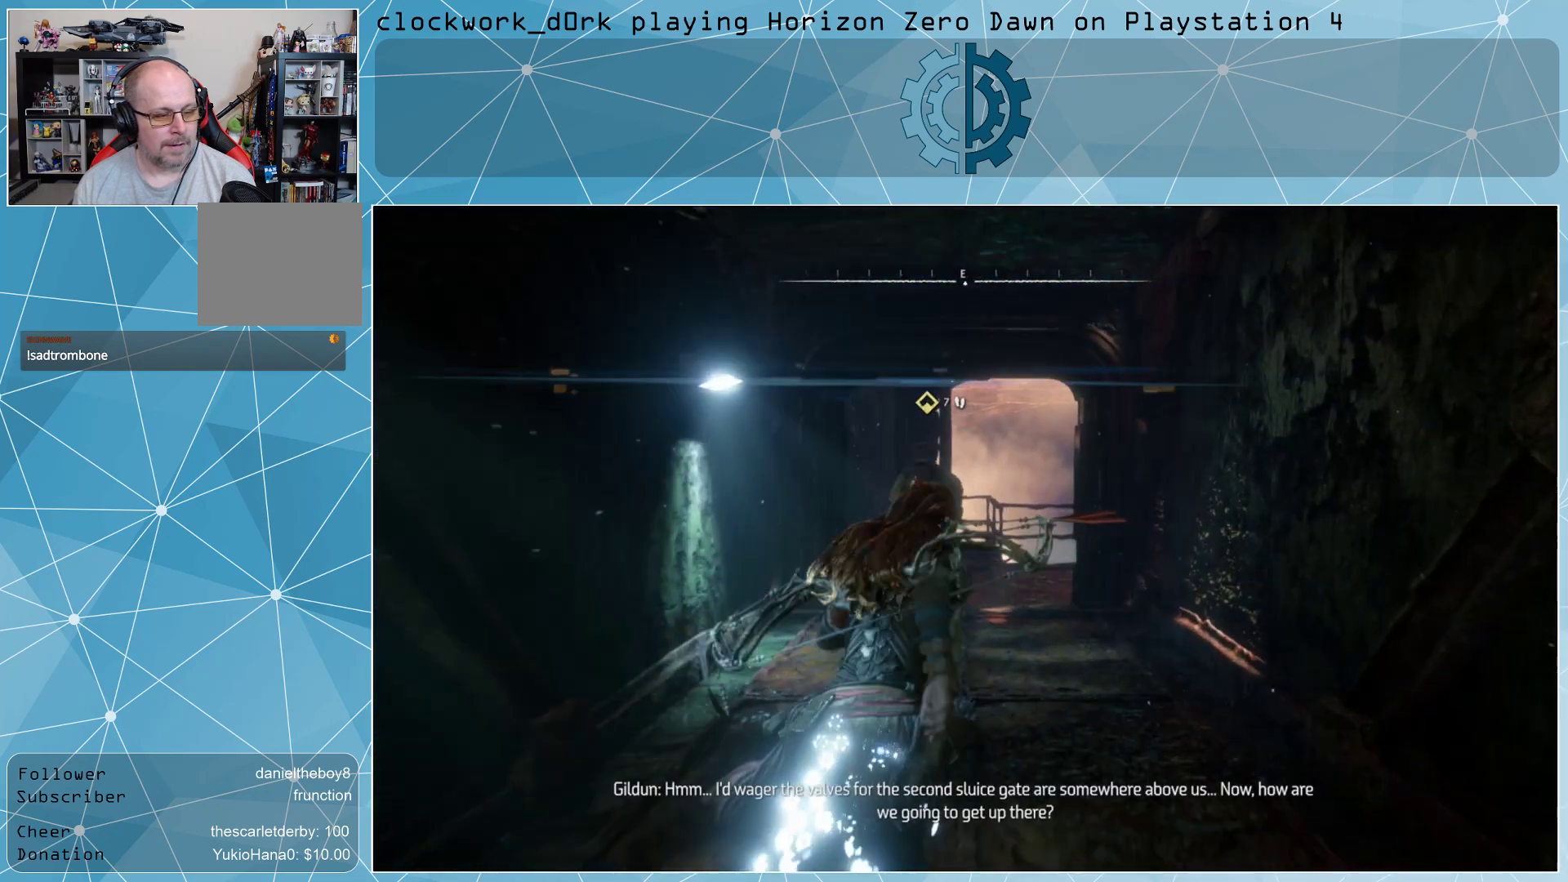
{"buttons": [], "left_stick": "up", "right_stick": "center", "events": []}
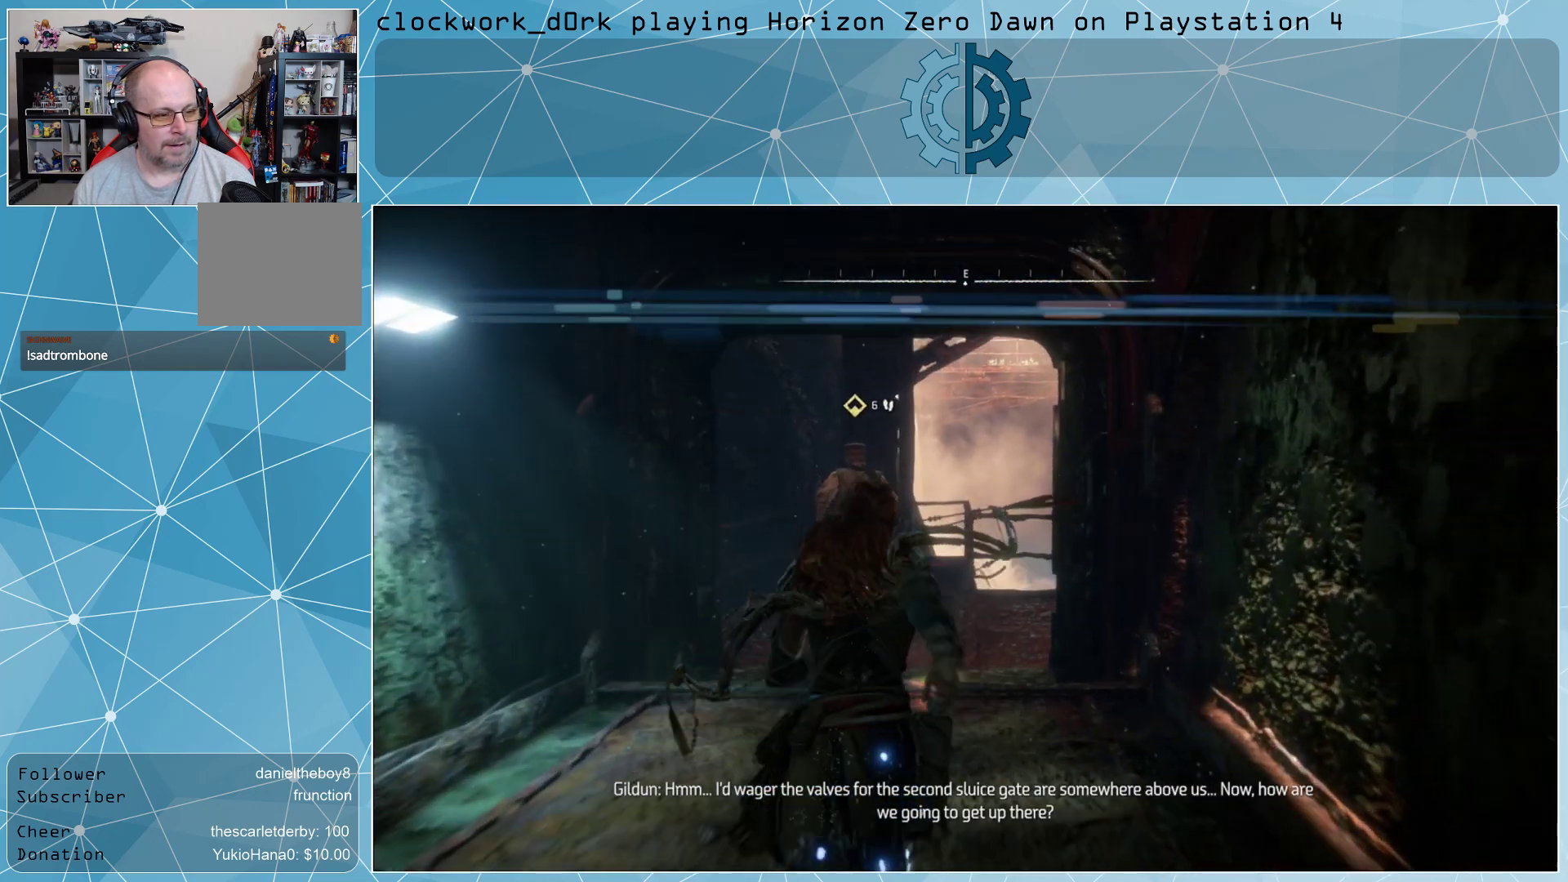
{"buttons": [], "left_stick": "center", "right_stick": "center", "events": [[233, "left_stick", "center"]]}
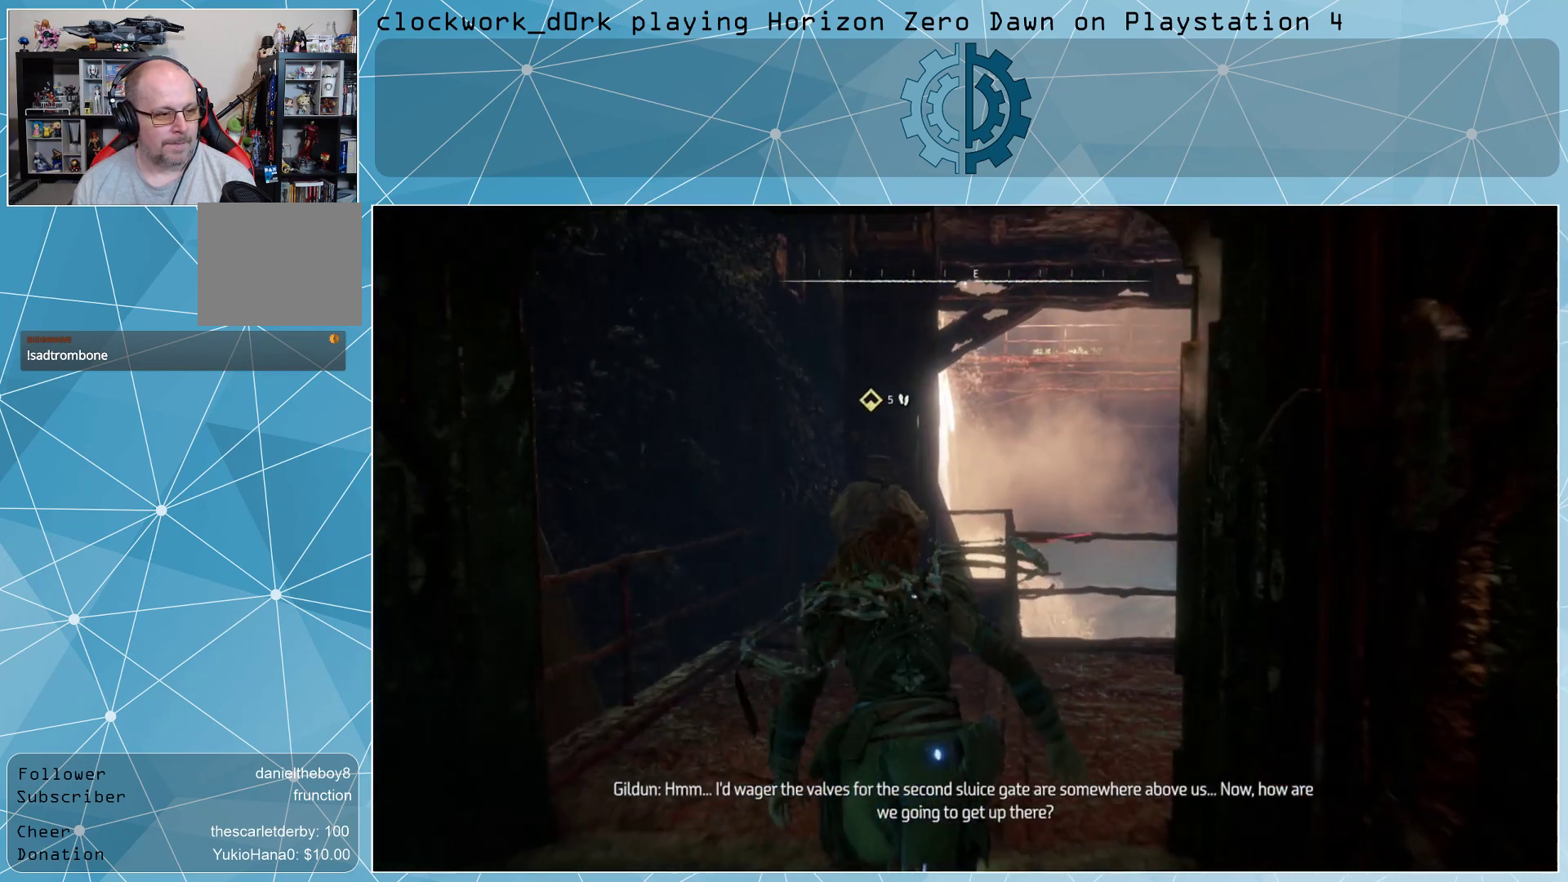
{"buttons": [], "left_stick": "up", "right_stick": "center", "events": [[167, "right_stick", "down-right"], [333, "left_stick", "up"], [333, "right_stick", "center"]]}
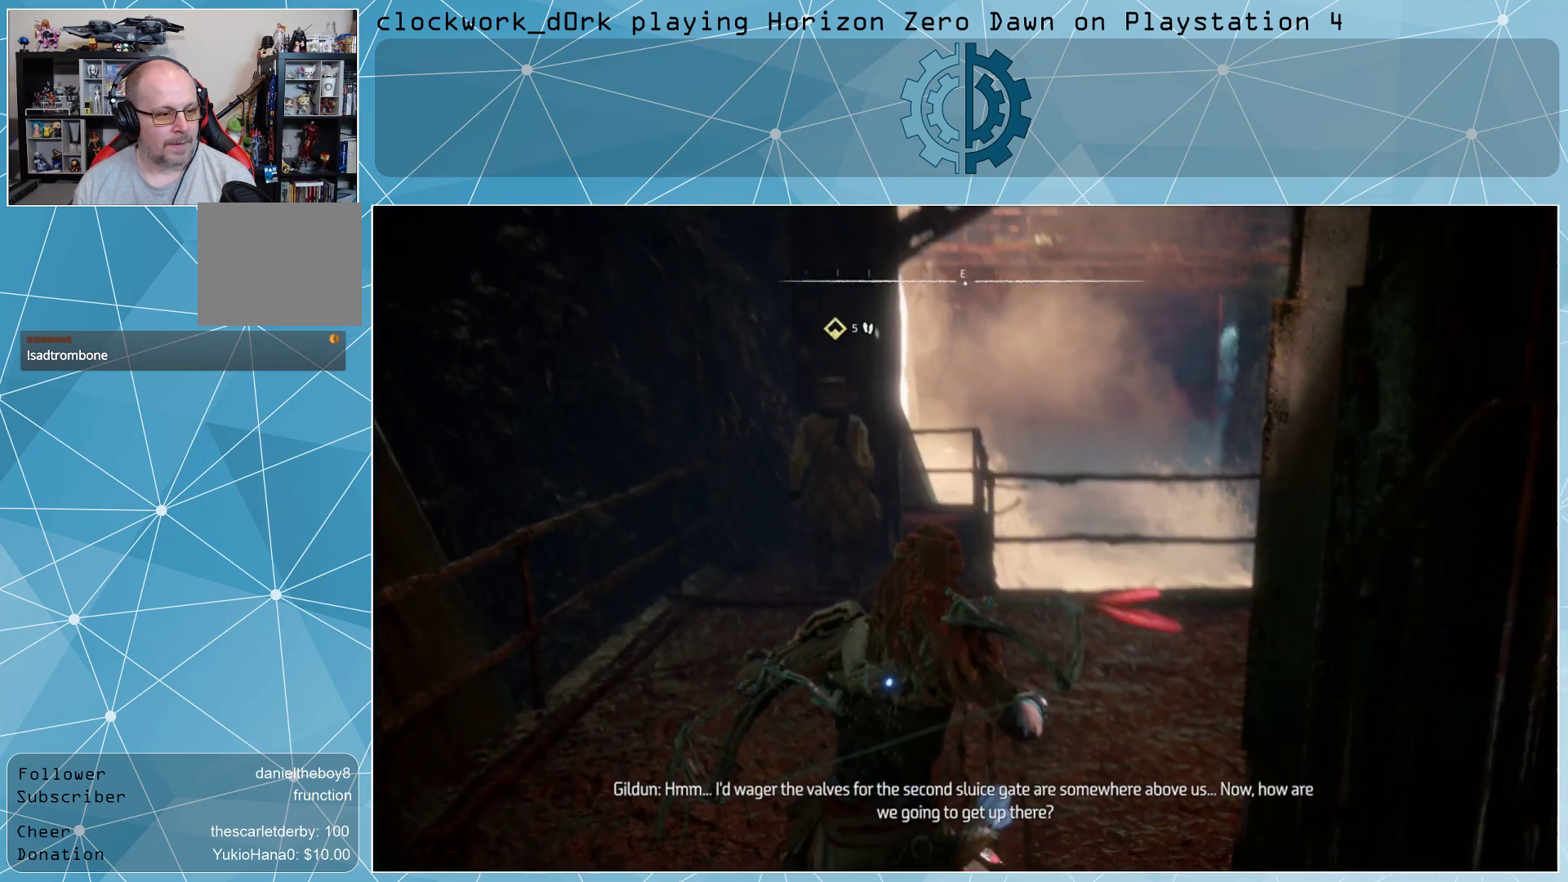
{"buttons": [], "left_stick": "up-right", "right_stick": "left", "events": [[333, "left_stick", "up-right"], [400, "right_stick", "left"]]}
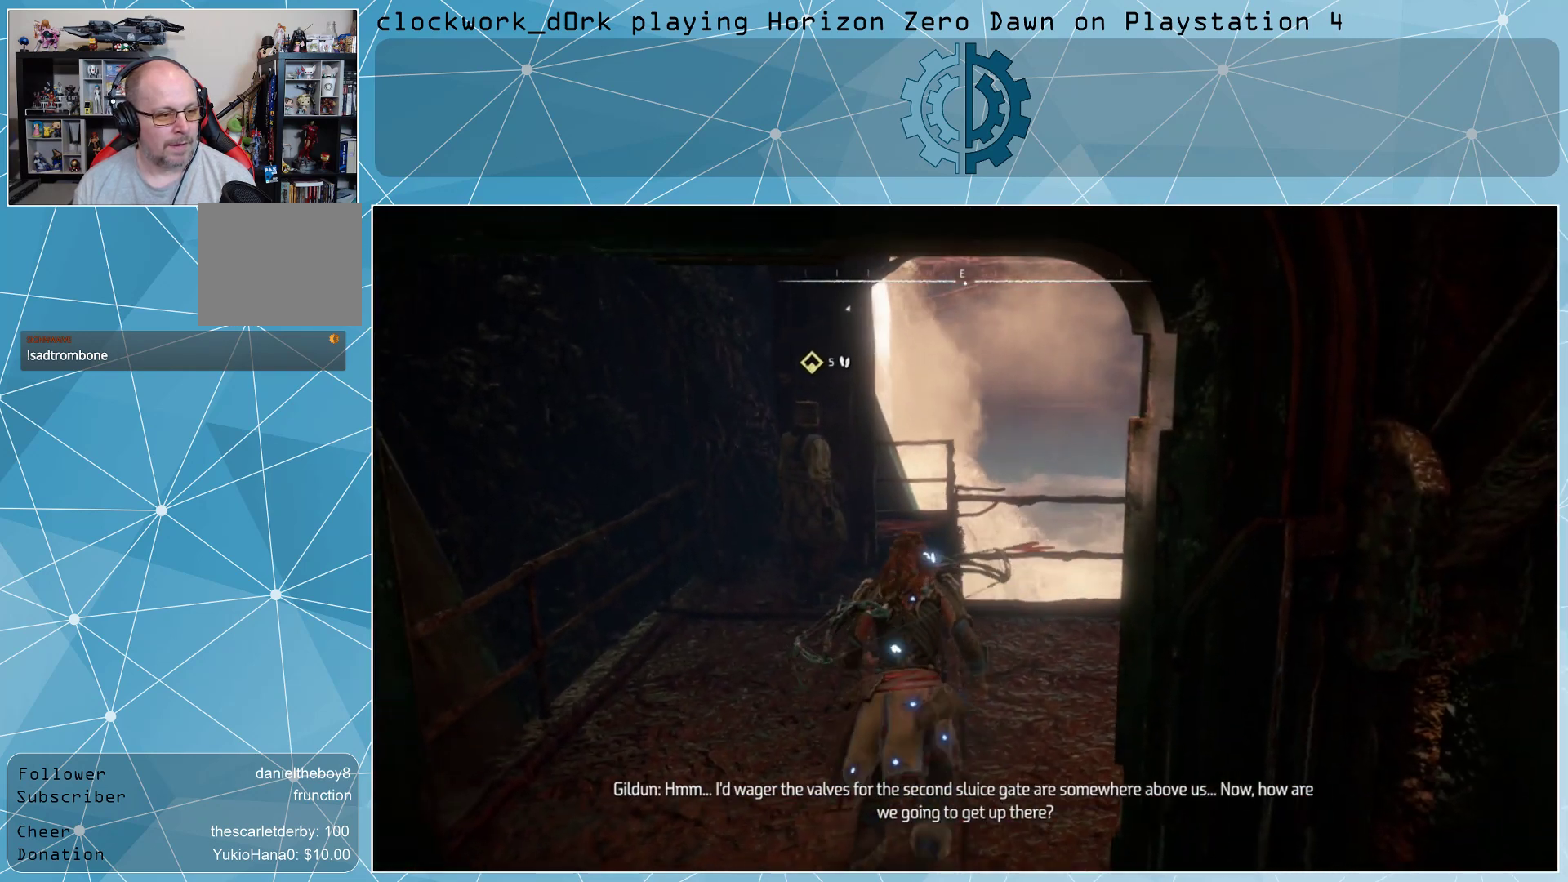
{"buttons": [], "left_stick": "center", "right_stick": "left", "events": [[167, "right_stick", "center"], [233, "left_stick", "center"], [467, "right_stick", "left"]]}
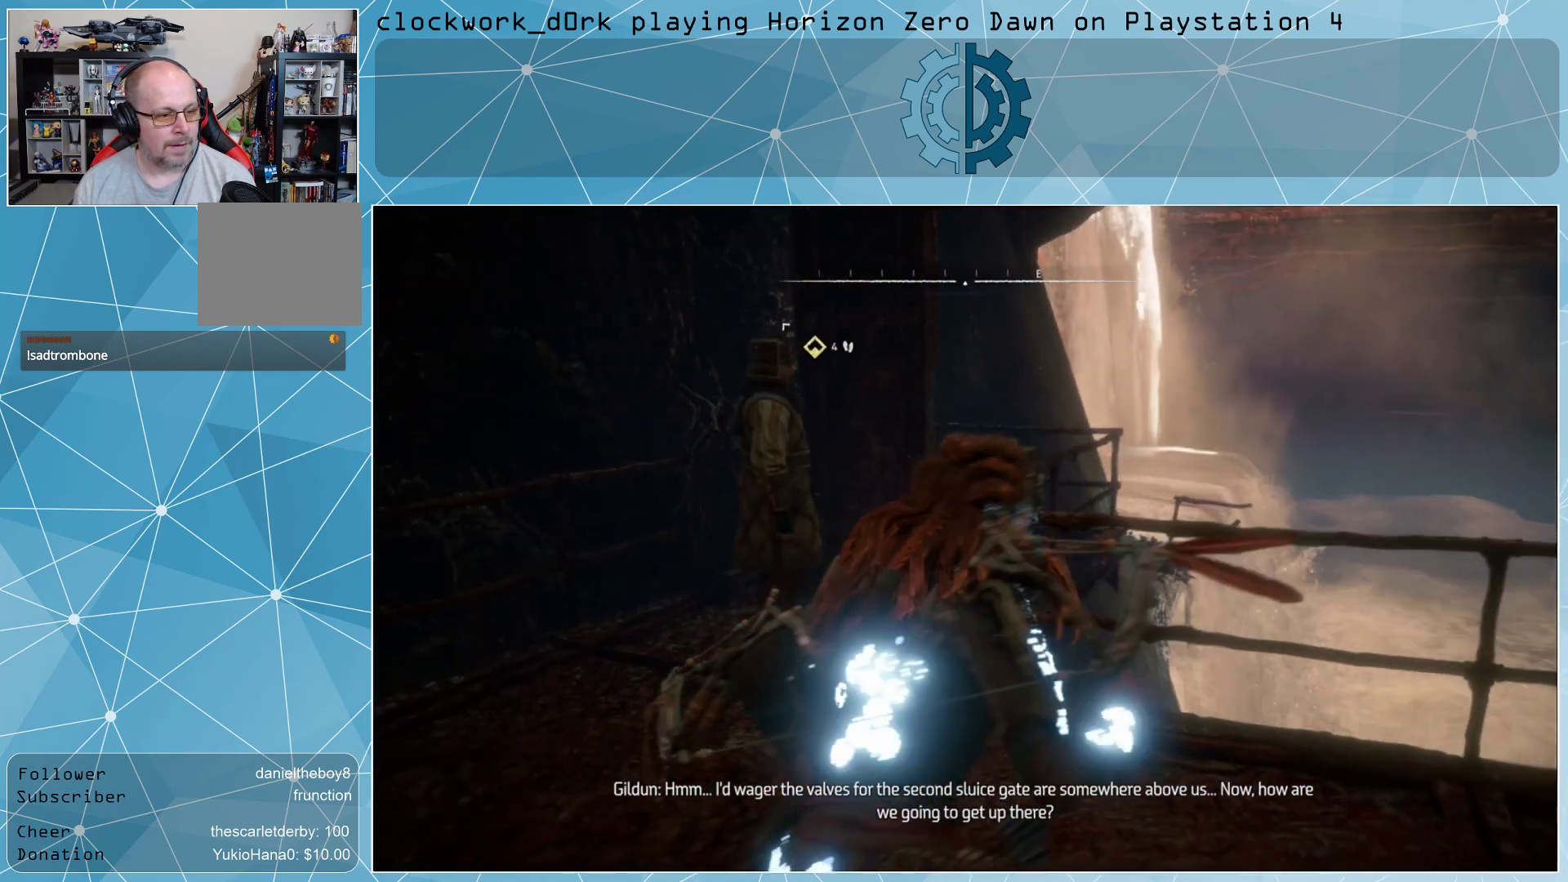
{"buttons": [], "left_stick": "center", "right_stick": "center", "events": [[467, "right_stick", "center"]]}
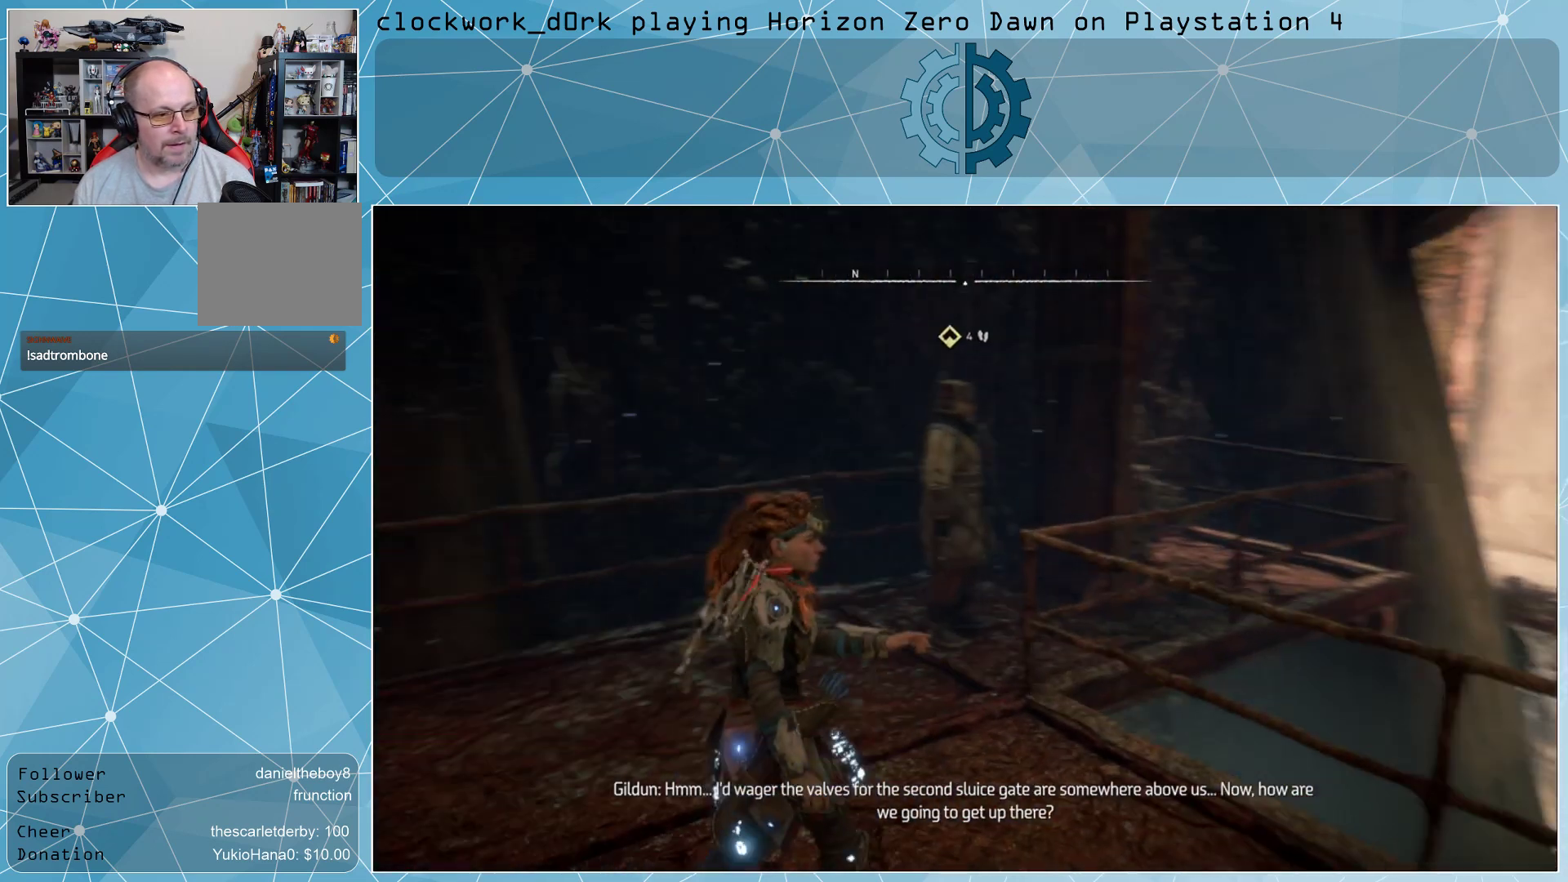
{"buttons": [], "left_stick": "center", "right_stick": "center", "events": []}
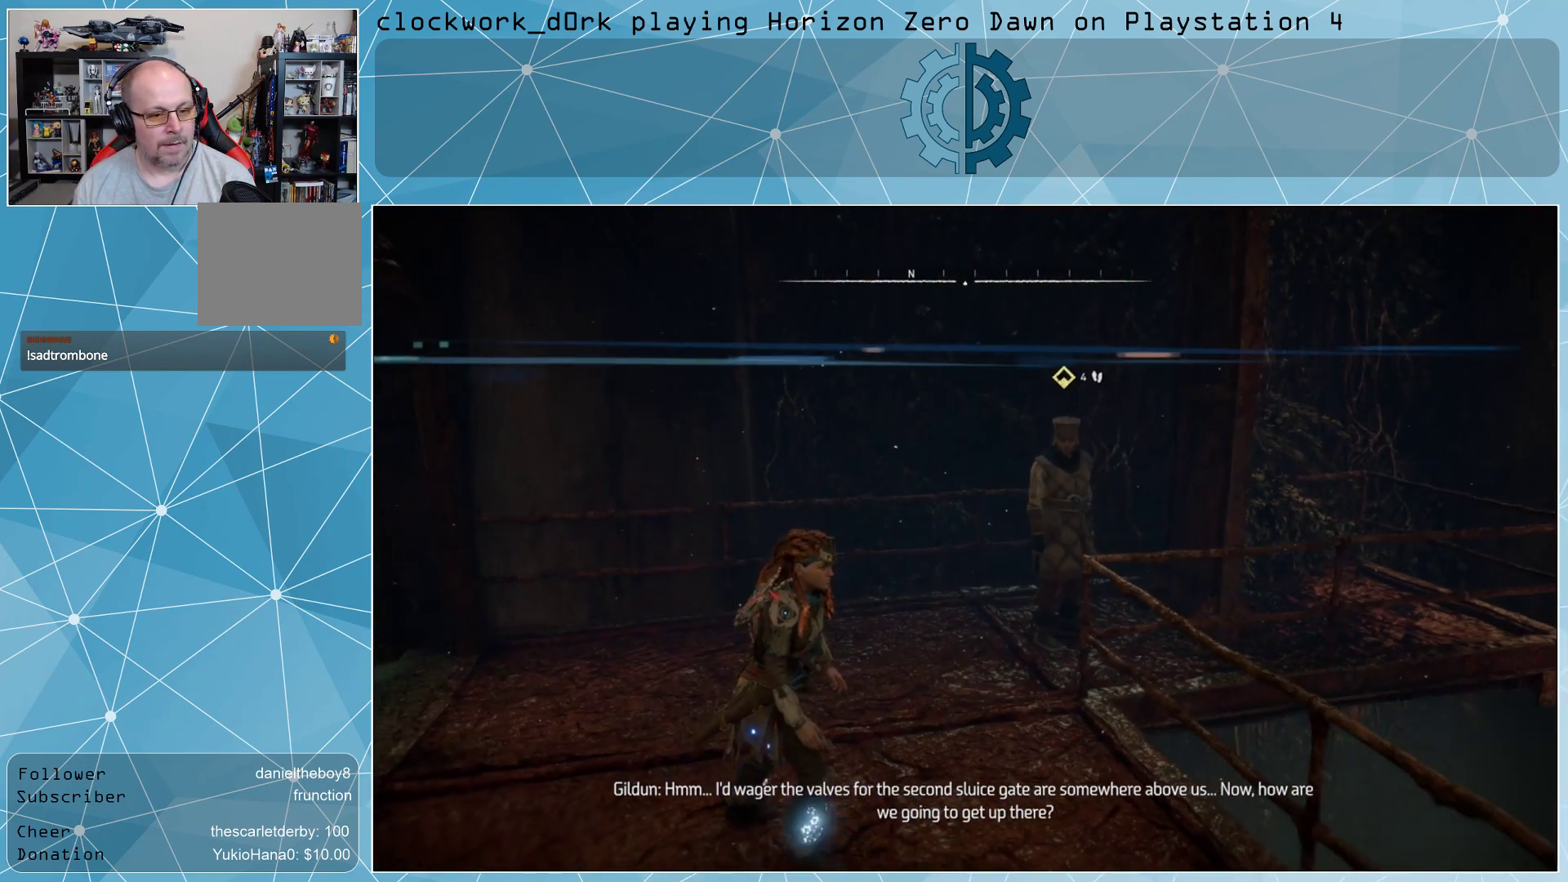
{"buttons": [], "left_stick": "center", "right_stick": "right", "events": [[400, "right_stick", "right"]]}
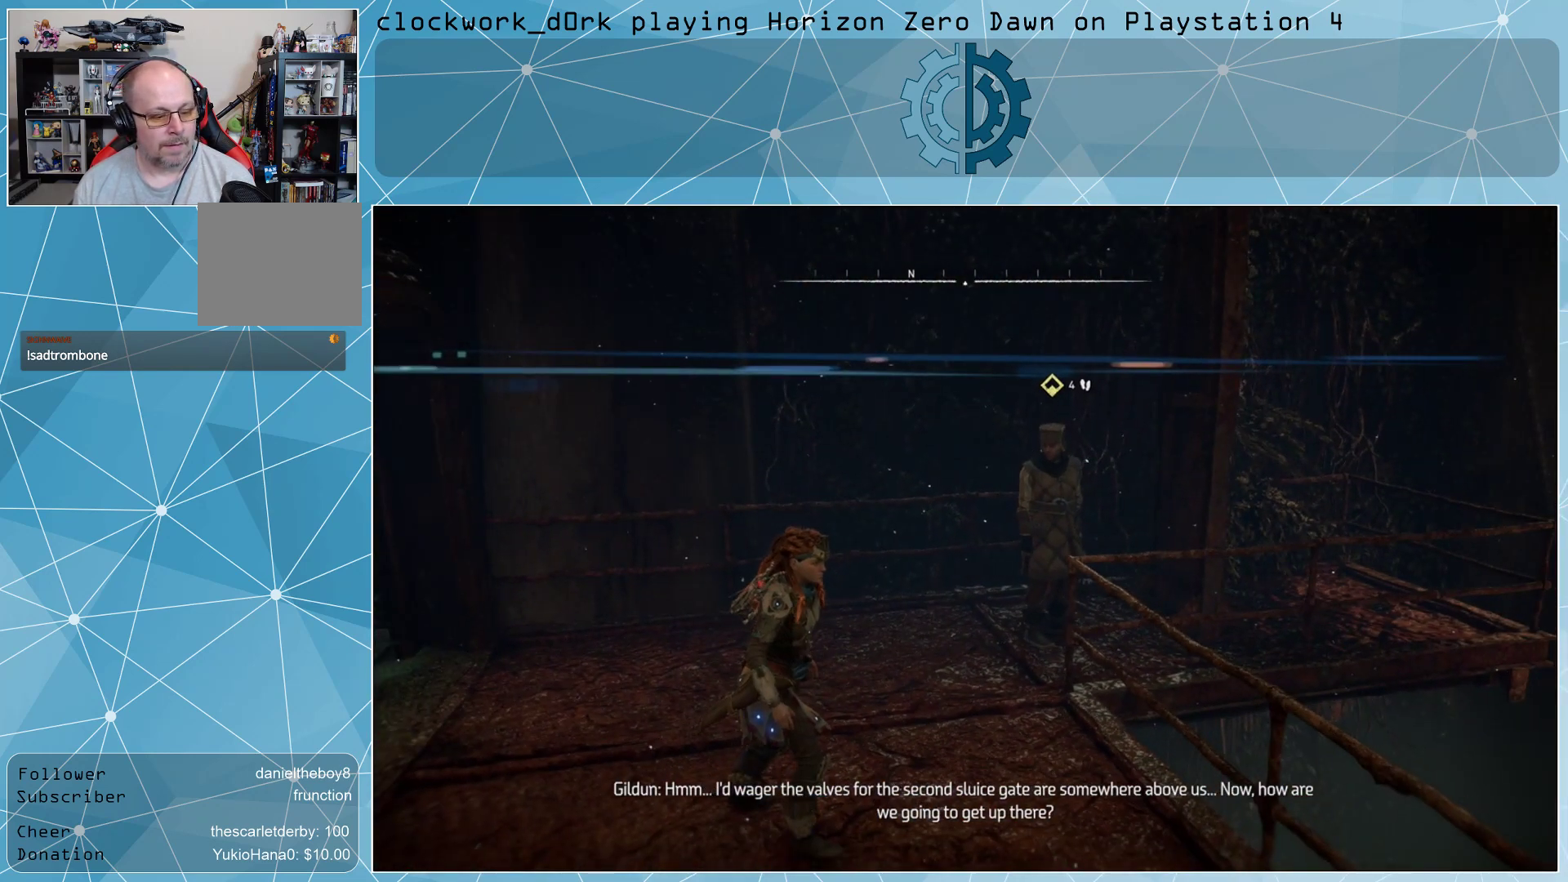
{"buttons": [], "left_stick": "center", "right_stick": "center", "events": [[333, "right_stick", "center"]]}
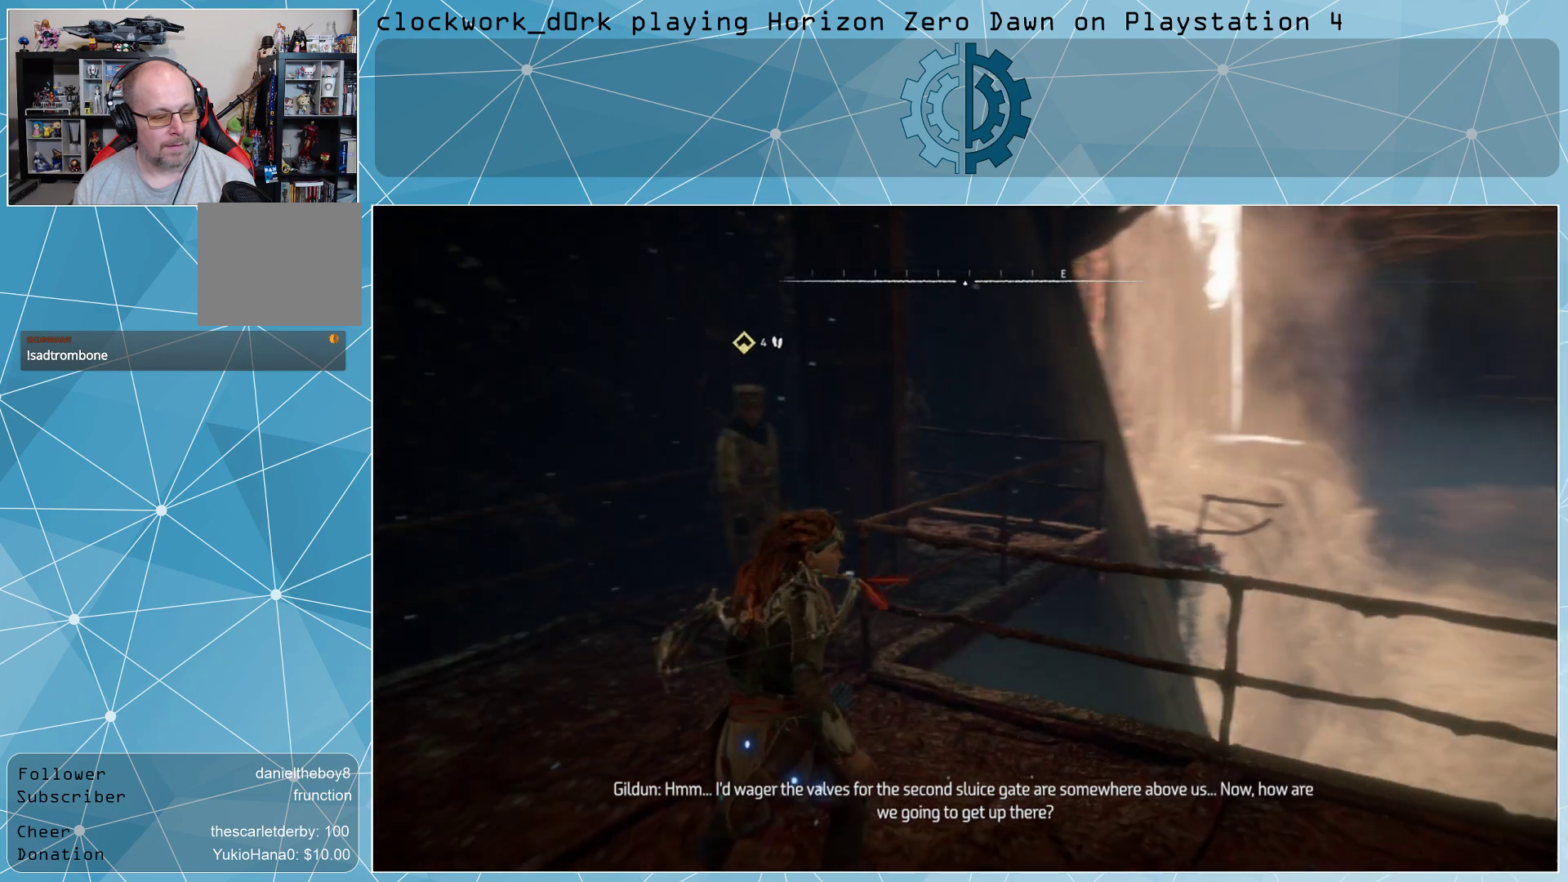
{"buttons": [], "left_stick": "center", "right_stick": "up", "events": [[467, "right_stick", "up"]]}